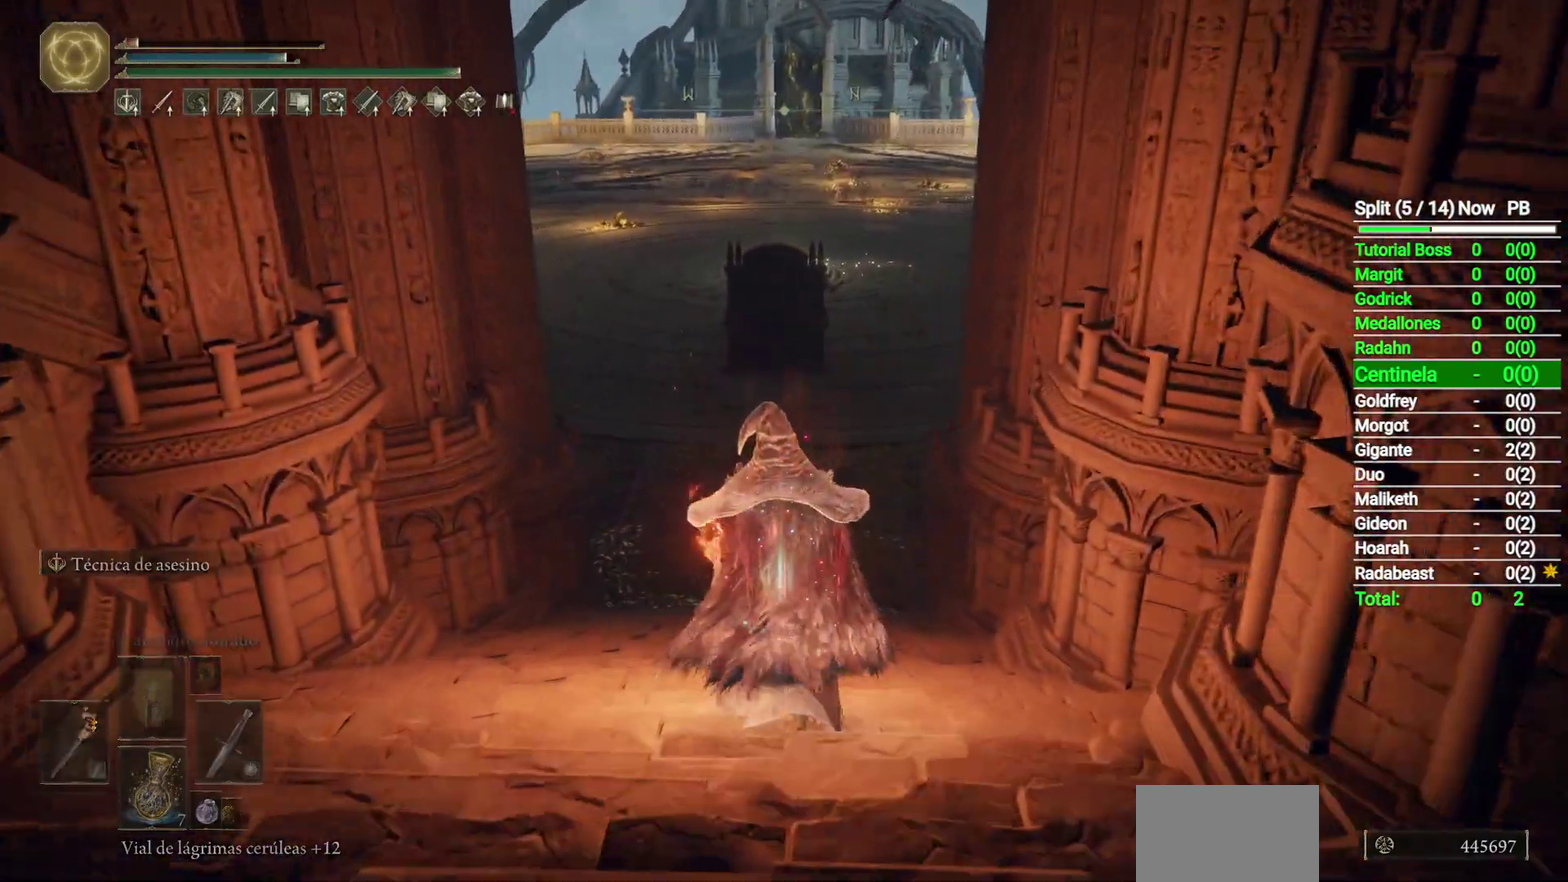
Gameplay with a controller (Xbox layout); each line is a JSON object with the inputs held at the frame after it. "events" lists button and stick changes between this image and that frame as [ms after this image, input, new state], when the widget could be followed in between. Not read: R3 right_stick.
{"buttons": ["Y"], "left_stick": "up", "events": [[133, "DPAD_LEFT", "down"], [267, "DPAD_LEFT", "up"]]}
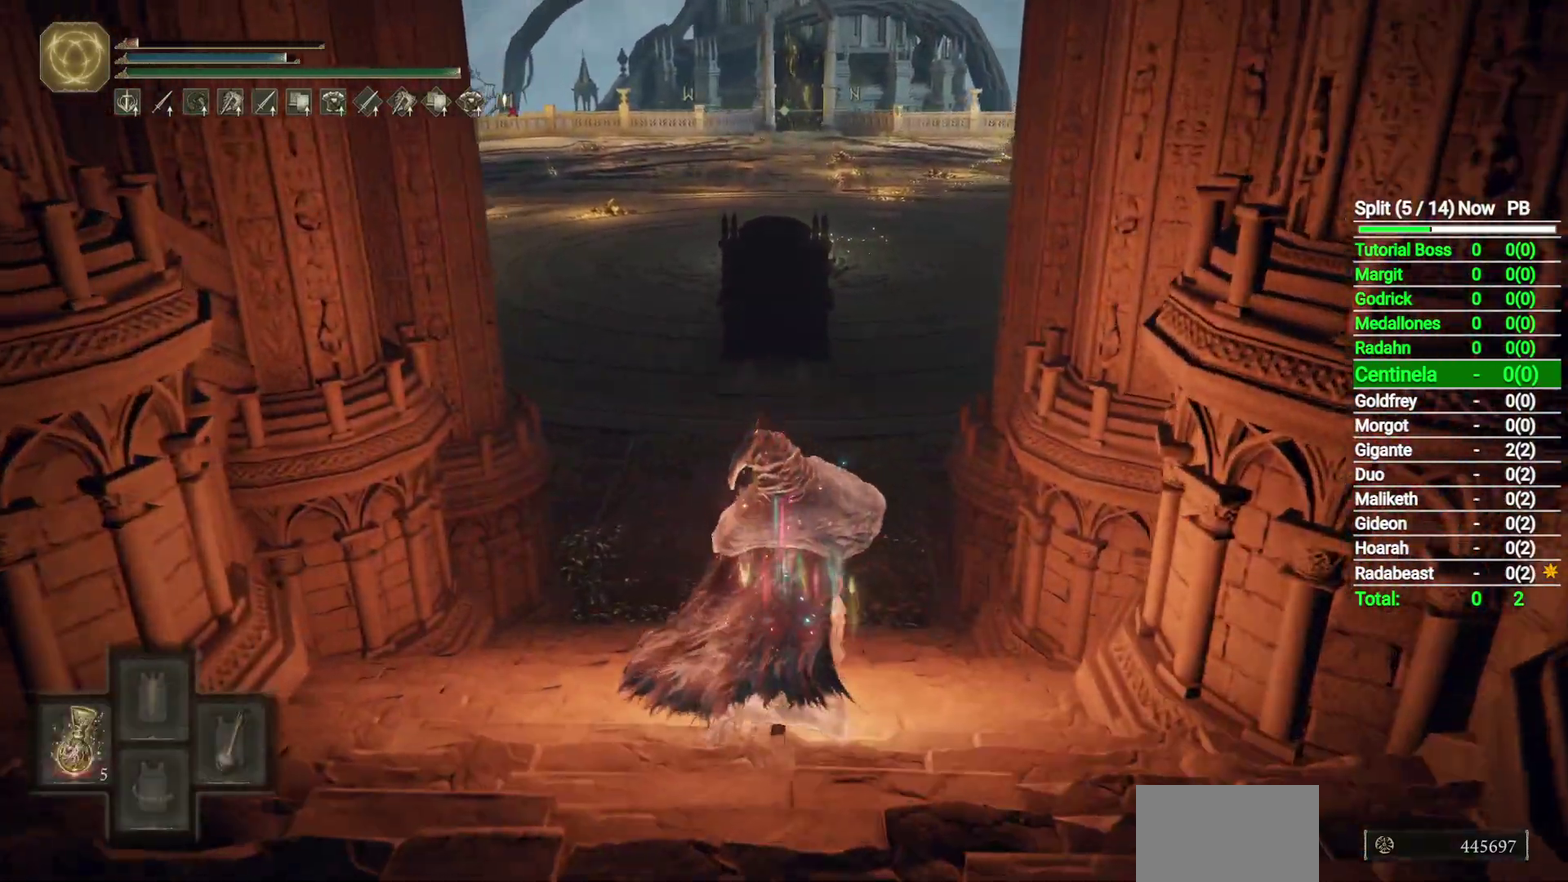
{"buttons": [], "left_stick": "up", "events": [[67, "Y", "up"]]}
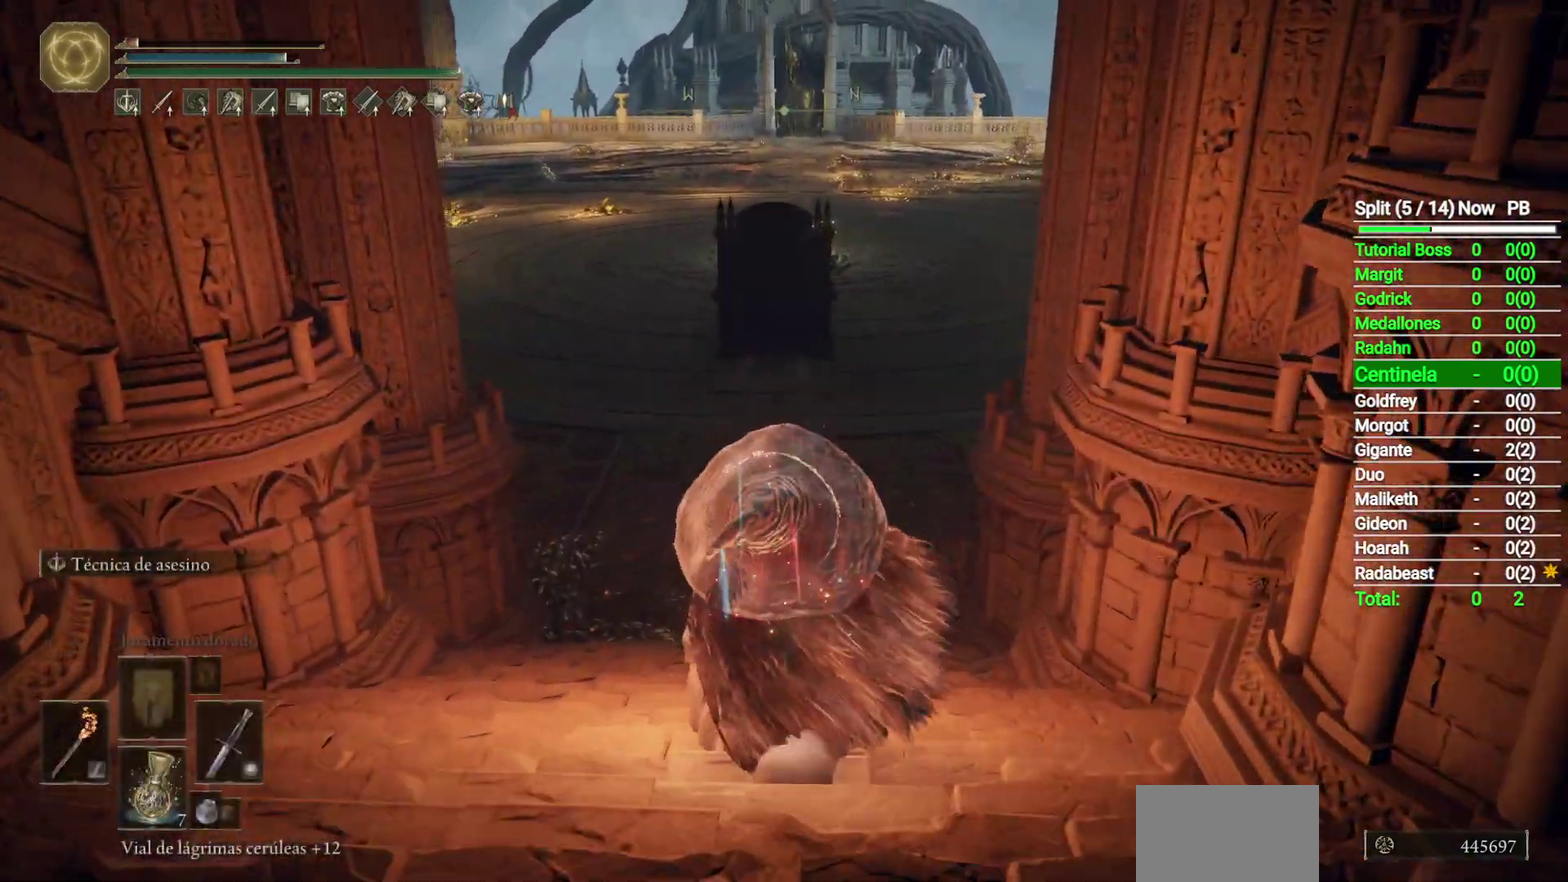
{"buttons": ["B"], "left_stick": "up", "events": [[100, "B", "down"]]}
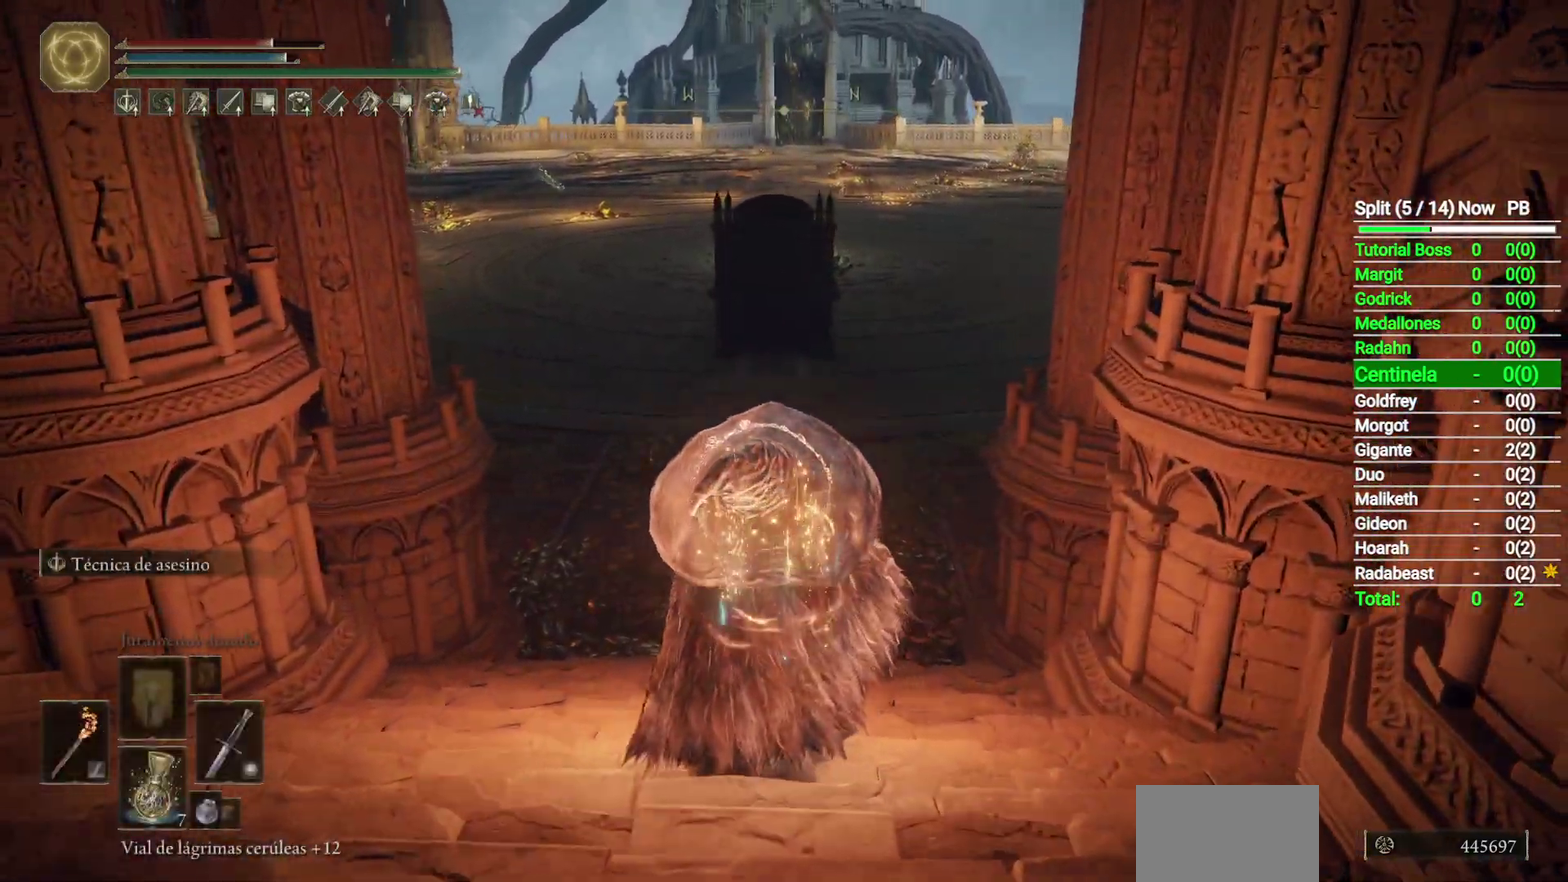
{"buttons": ["B"], "left_stick": "up", "events": []}
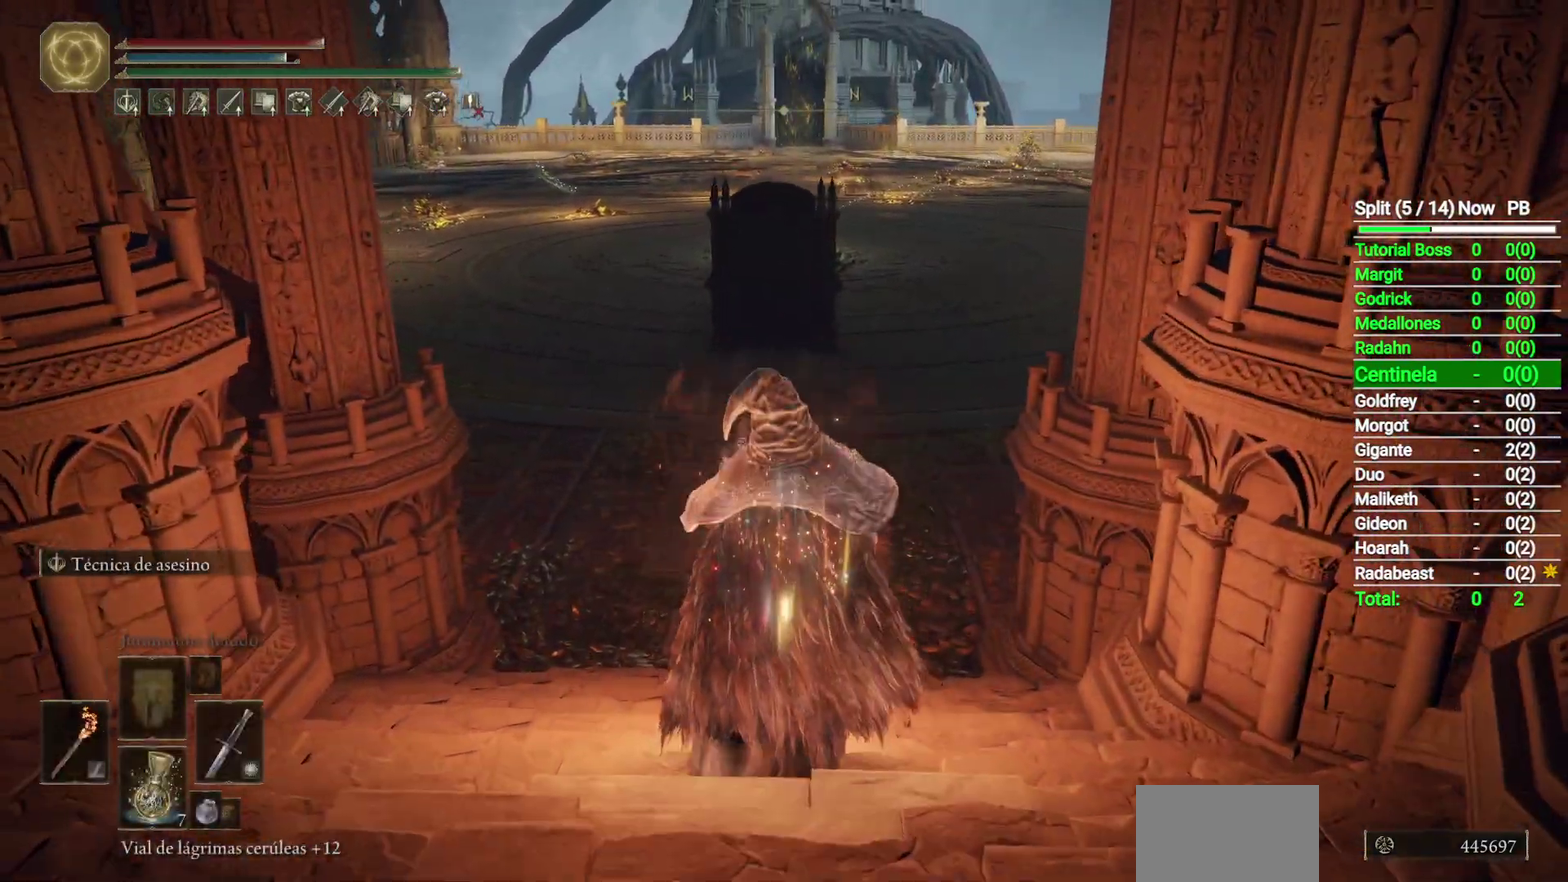
{"buttons": ["B"], "left_stick": "up", "events": []}
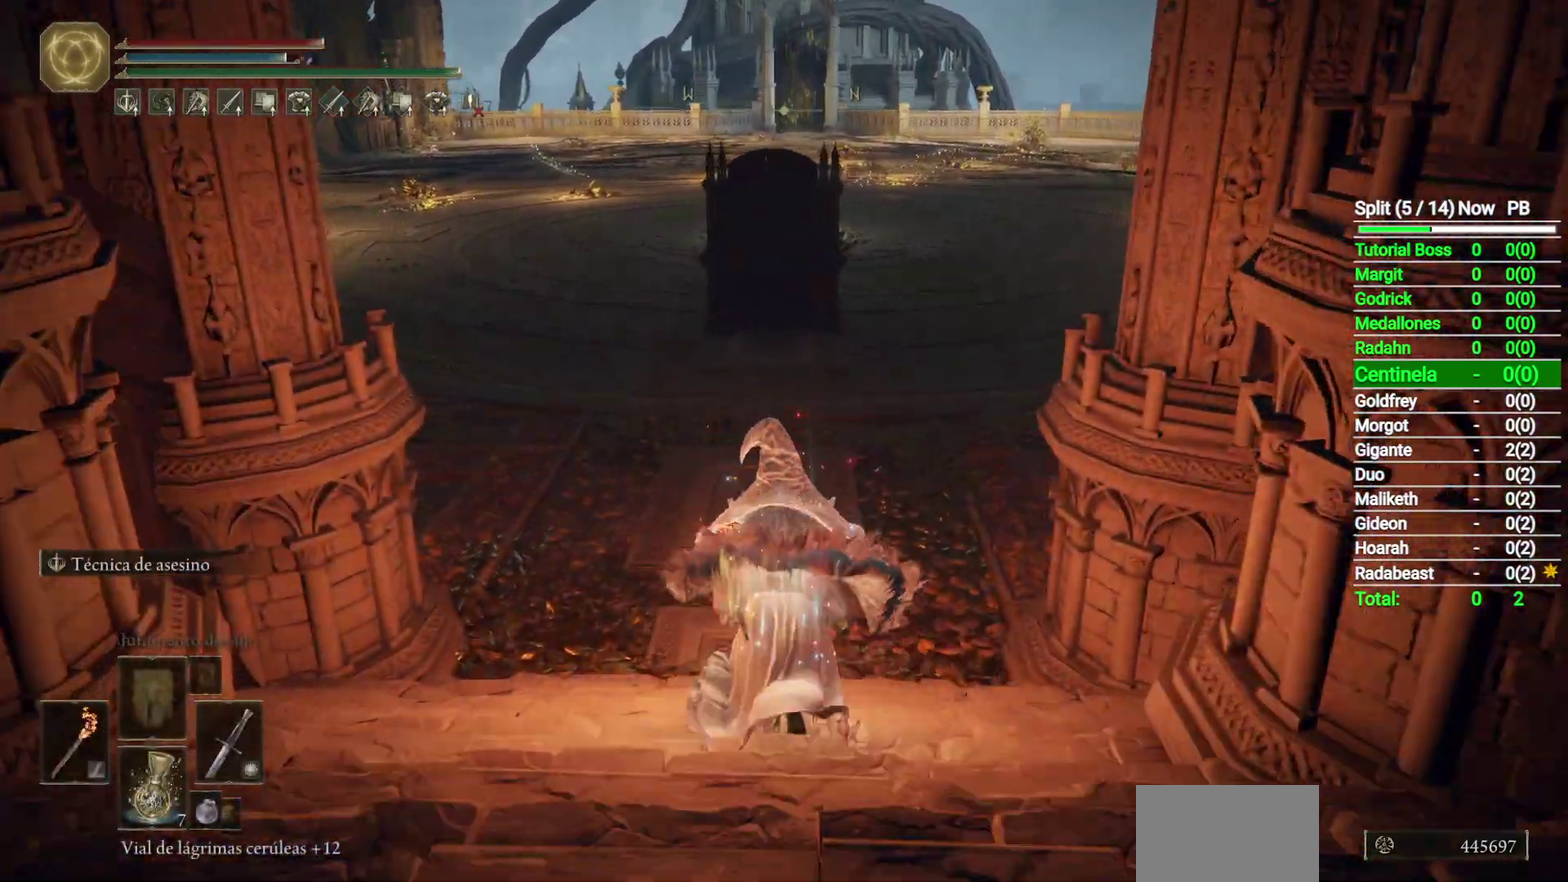
{"buttons": ["B"], "left_stick": "up", "events": []}
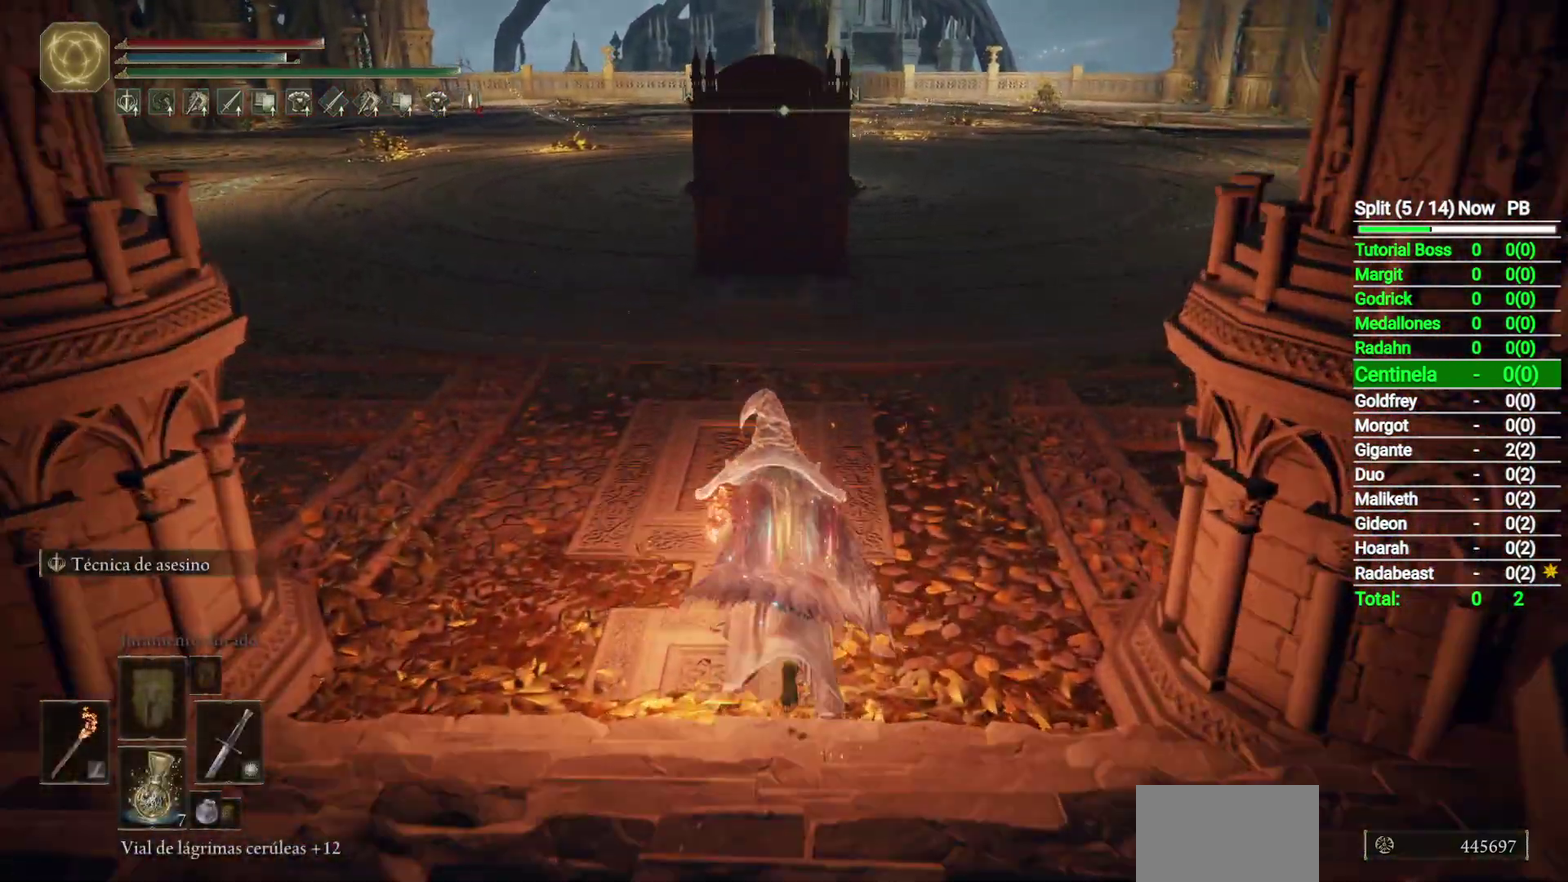
{"buttons": ["B"], "left_stick": "up", "events": []}
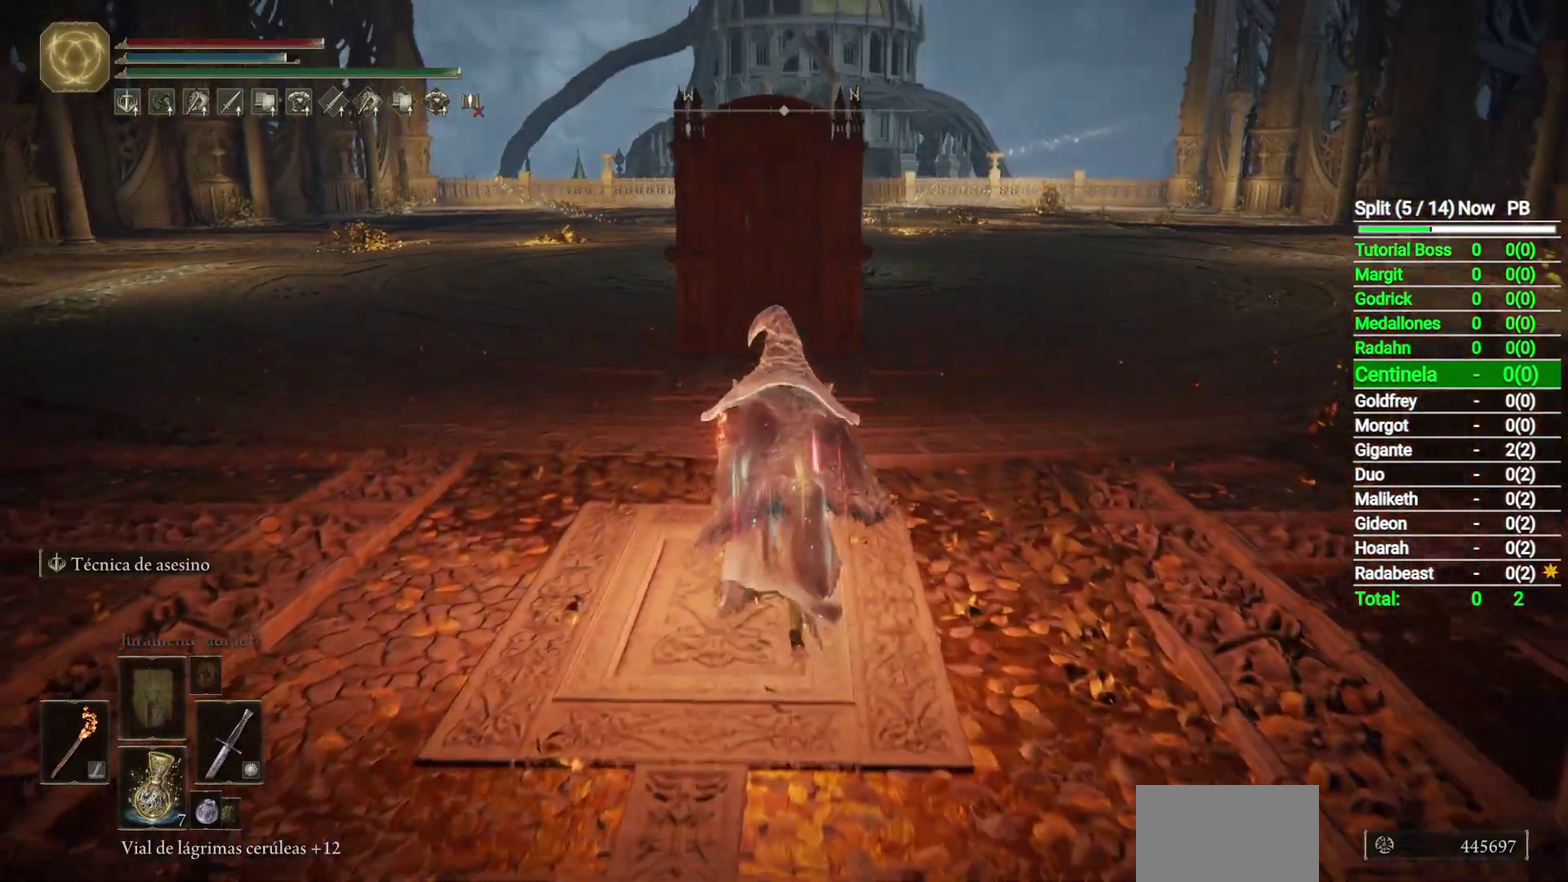
{"buttons": ["B"], "left_stick": "up", "events": []}
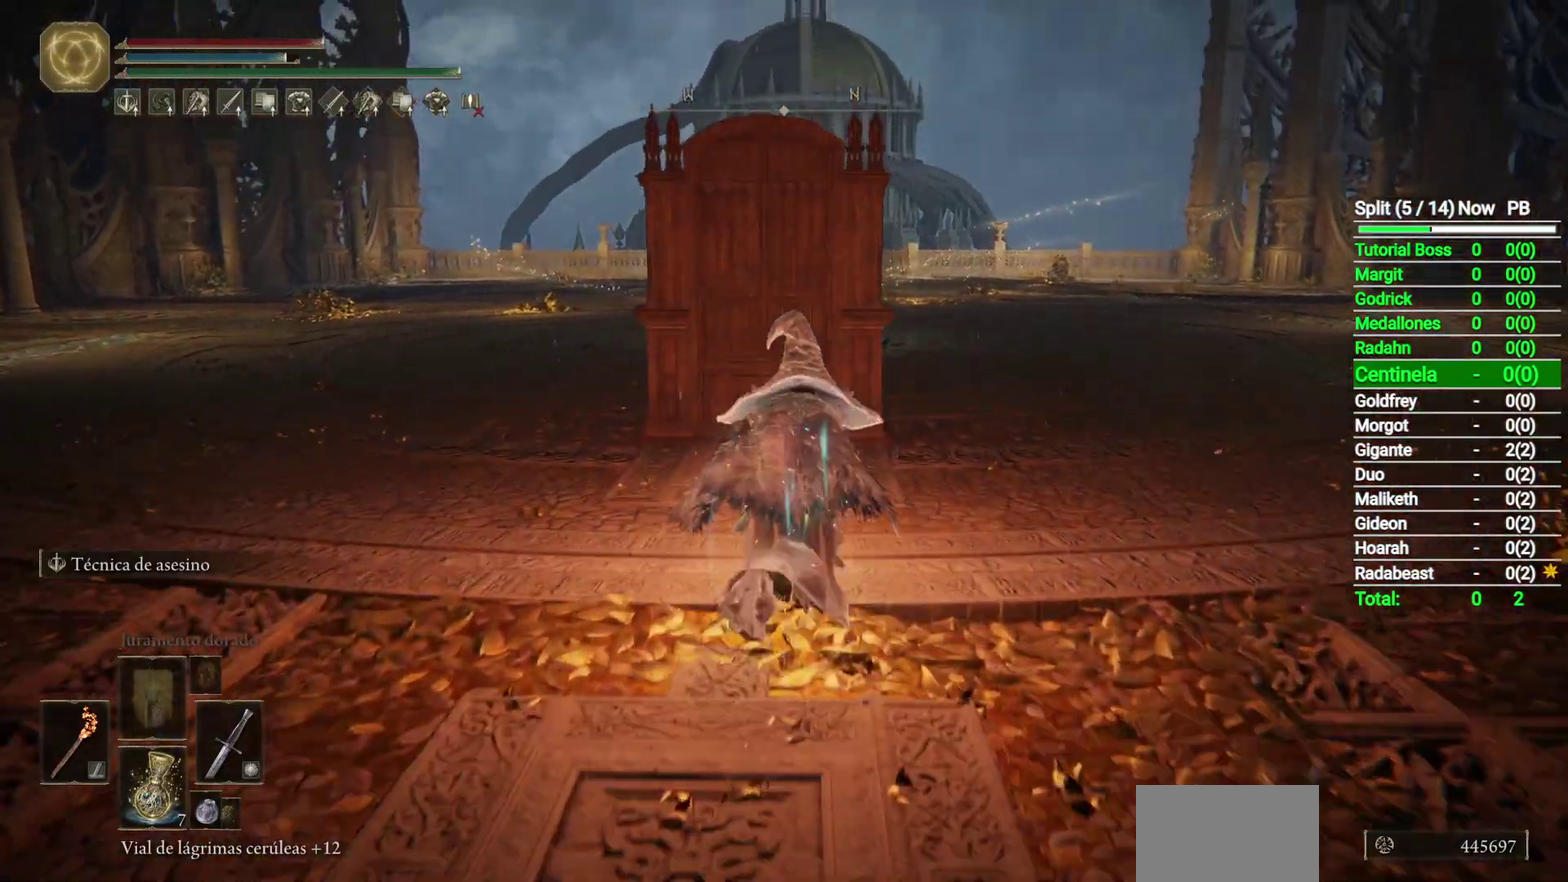
{"buttons": [], "left_stick": "up", "events": [[467, "B", "up"]]}
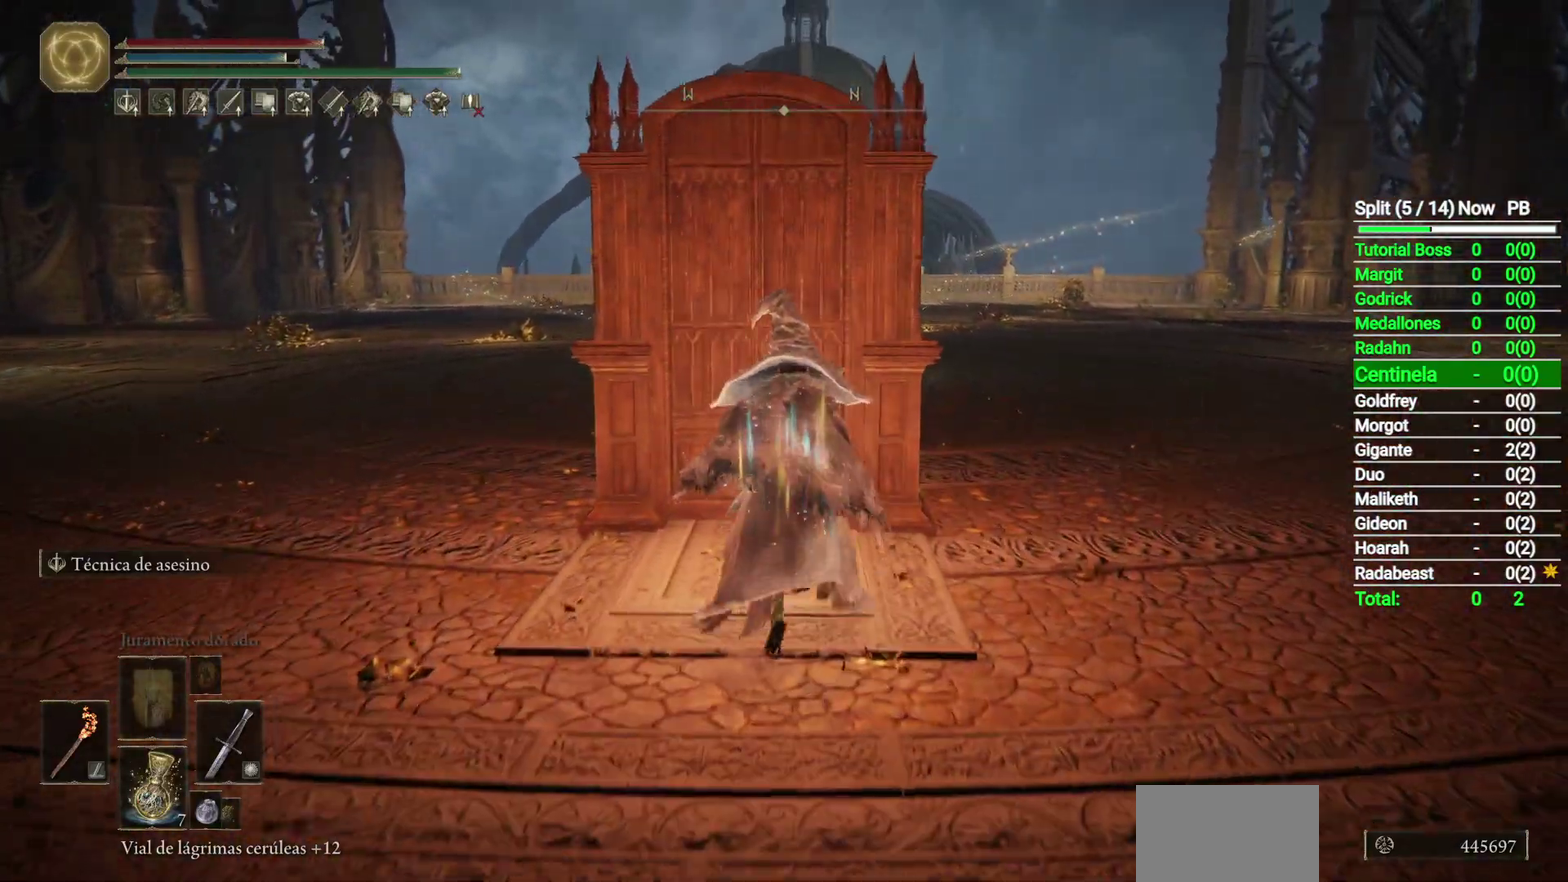
{"buttons": [], "left_stick": "center", "events": [[50, "left_stick", "center"], [200, "left_stick", "down"], [317, "left_stick", "center"], [417, "B", "down"], [483, "B", "up"]]}
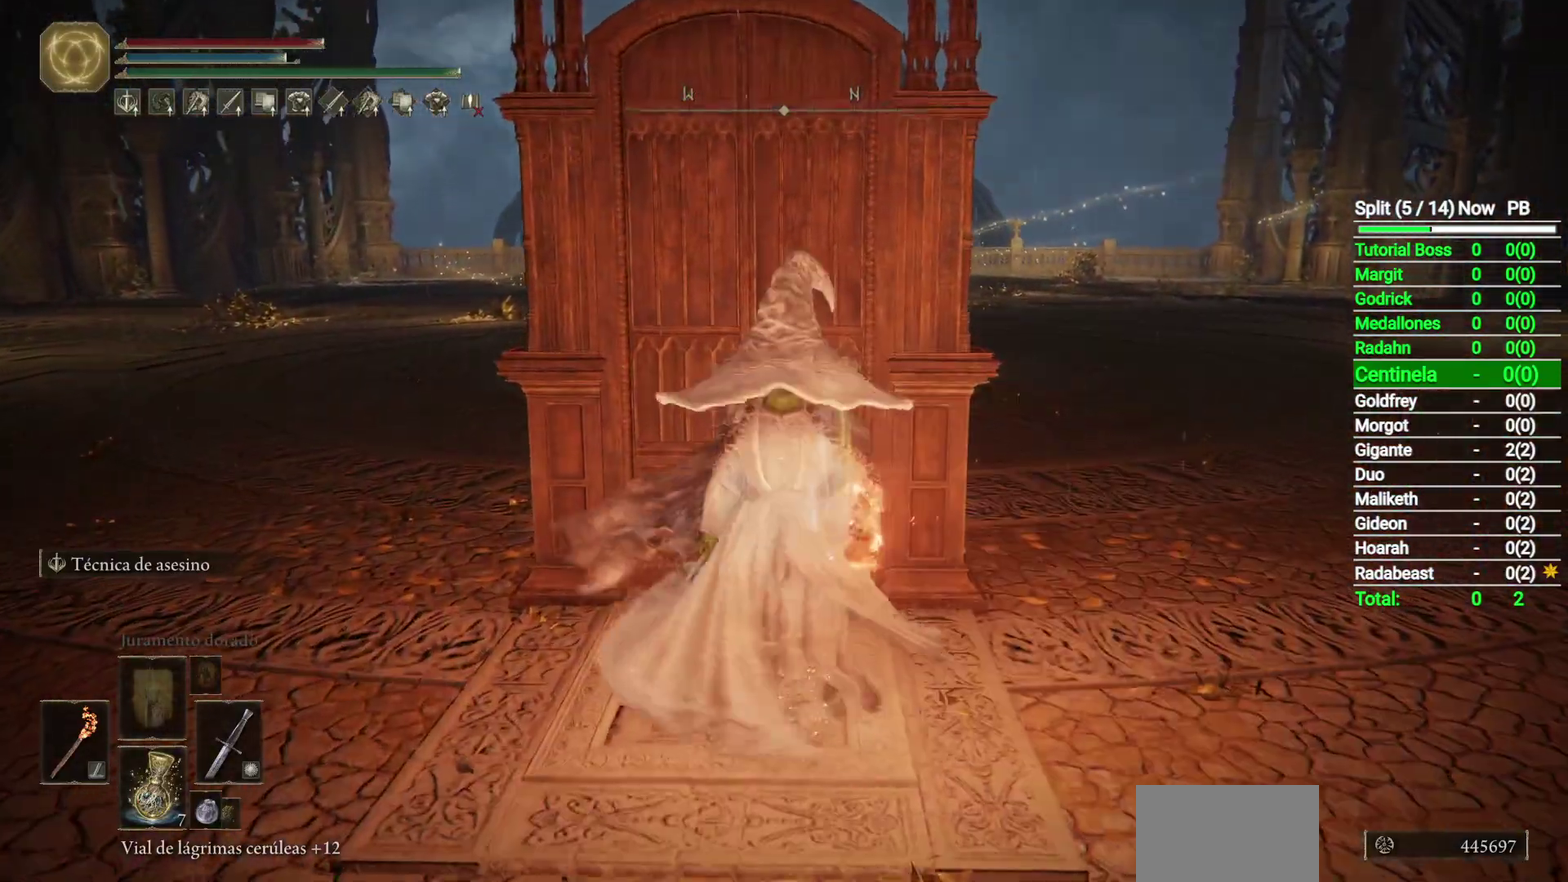
{"buttons": [], "left_stick": "up", "events": [[500, "left_stick", "up"]]}
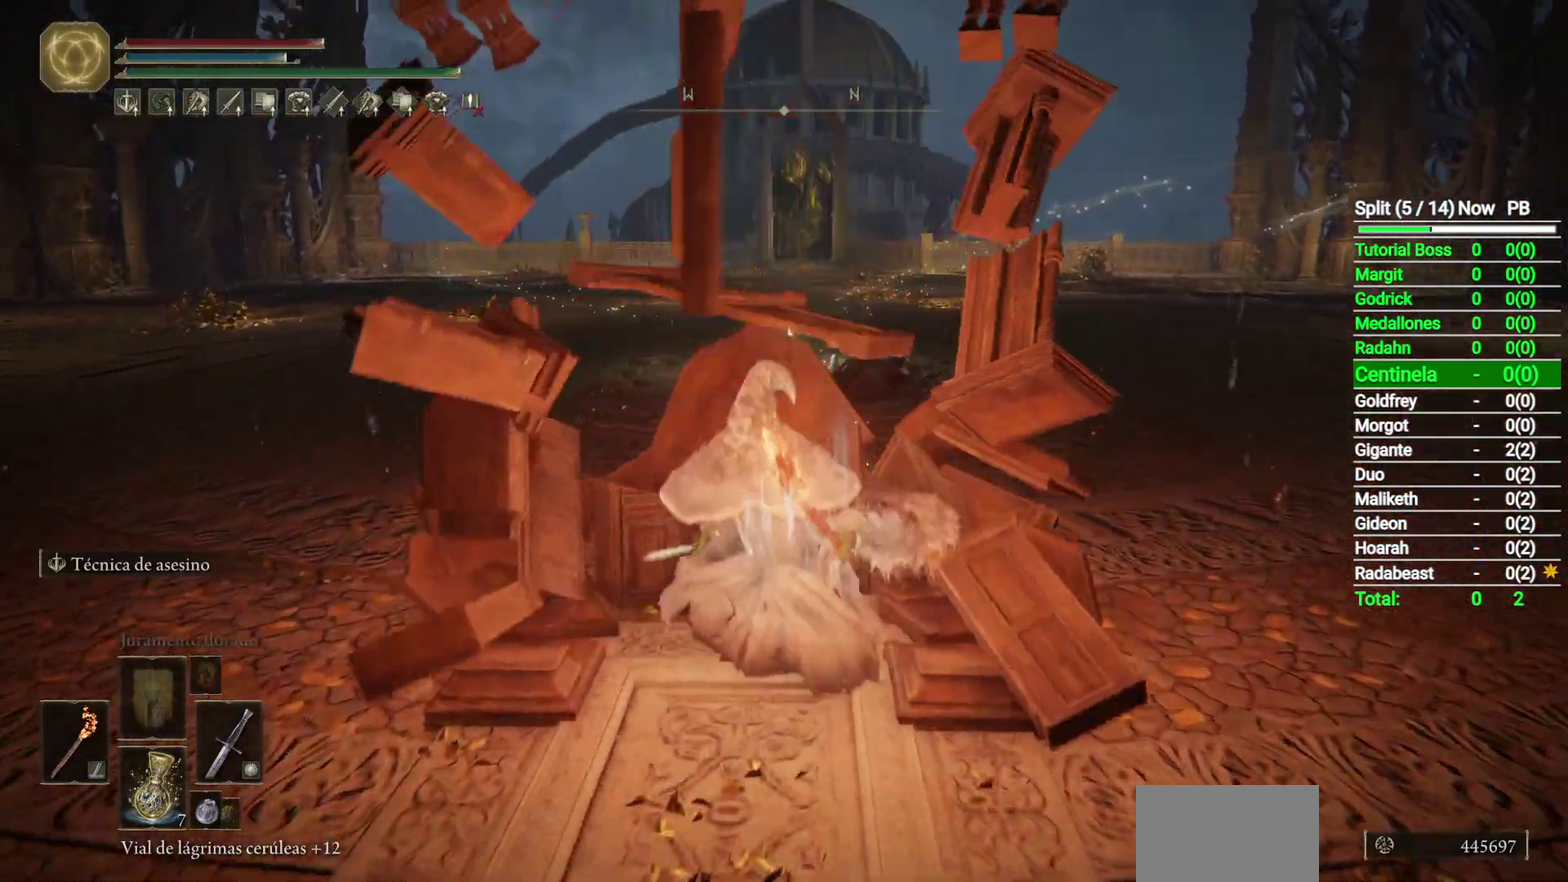
{"buttons": ["B"], "left_stick": "up", "events": [[100, "B", "down"]]}
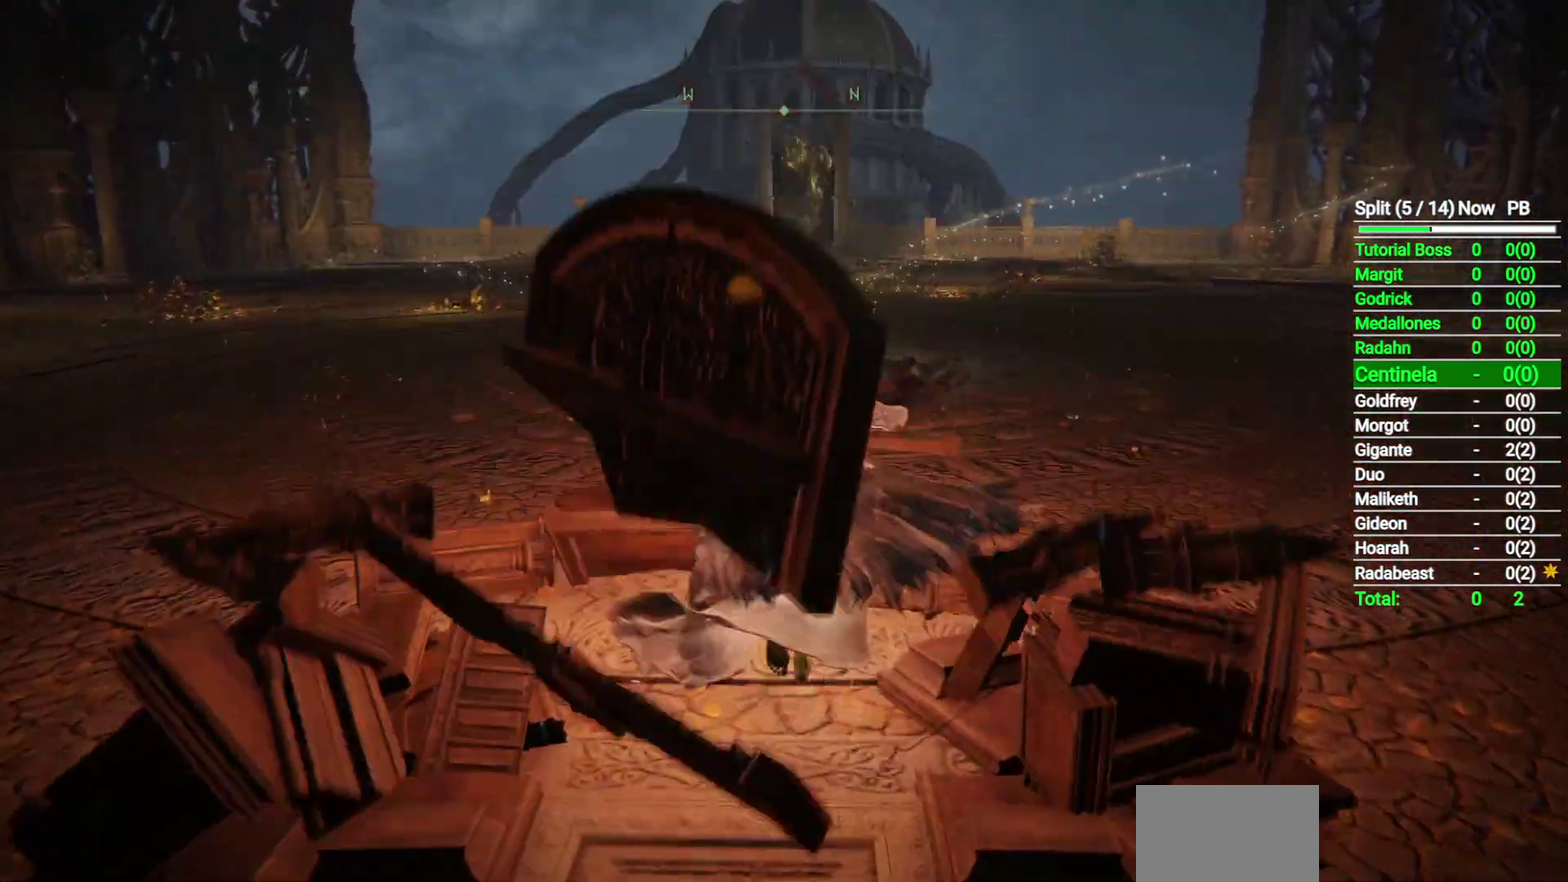
{"buttons": ["B"], "left_stick": "up", "events": []}
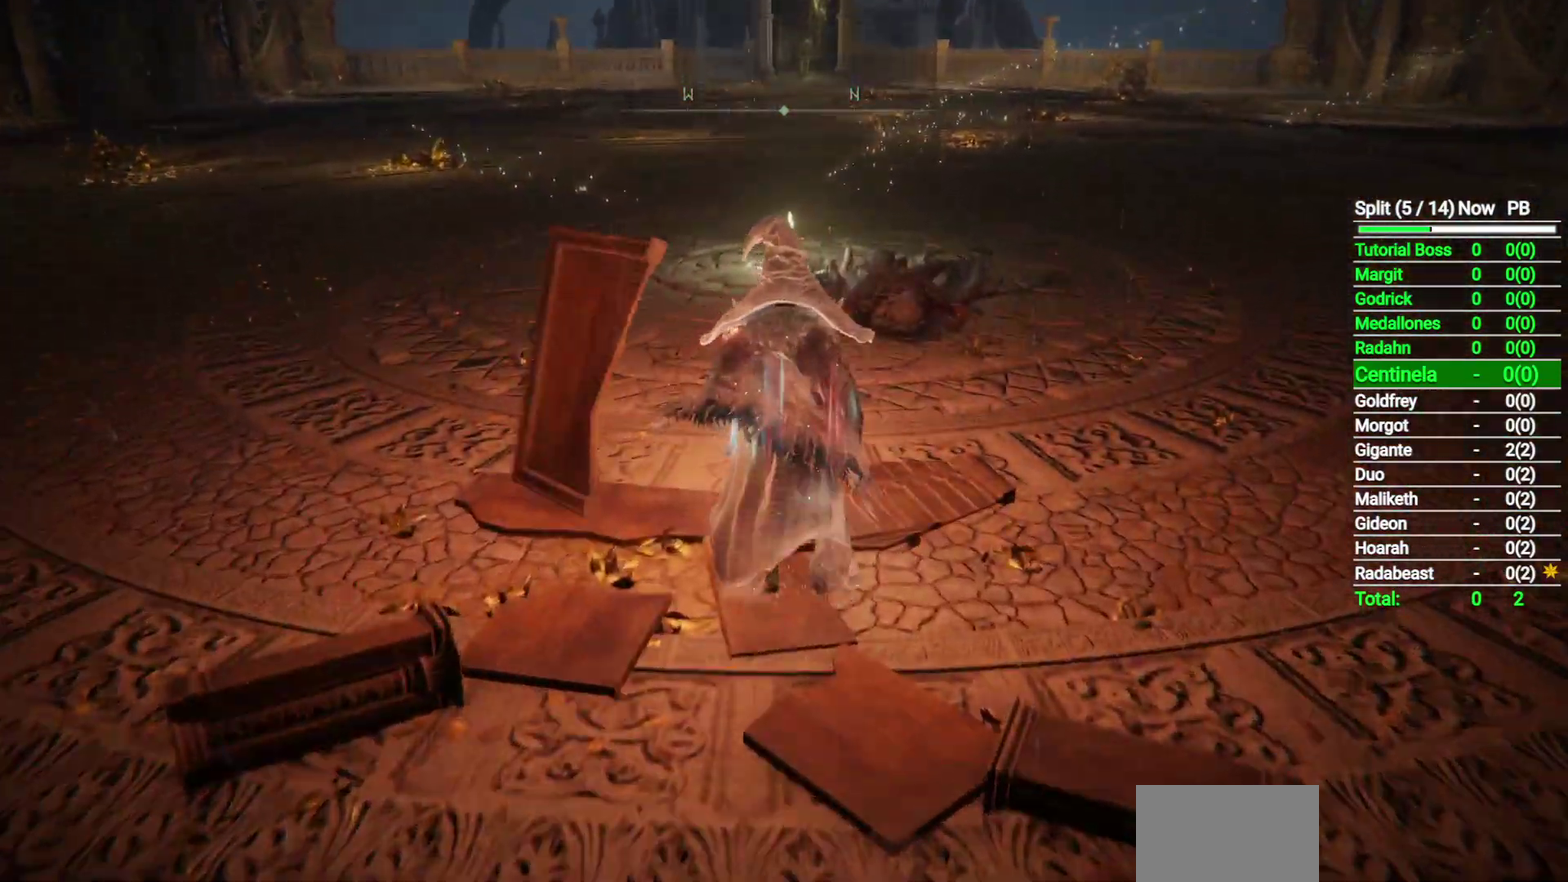
{"buttons": ["B"], "left_stick": "up-left", "events": [[417, "left_stick", "up-left"]]}
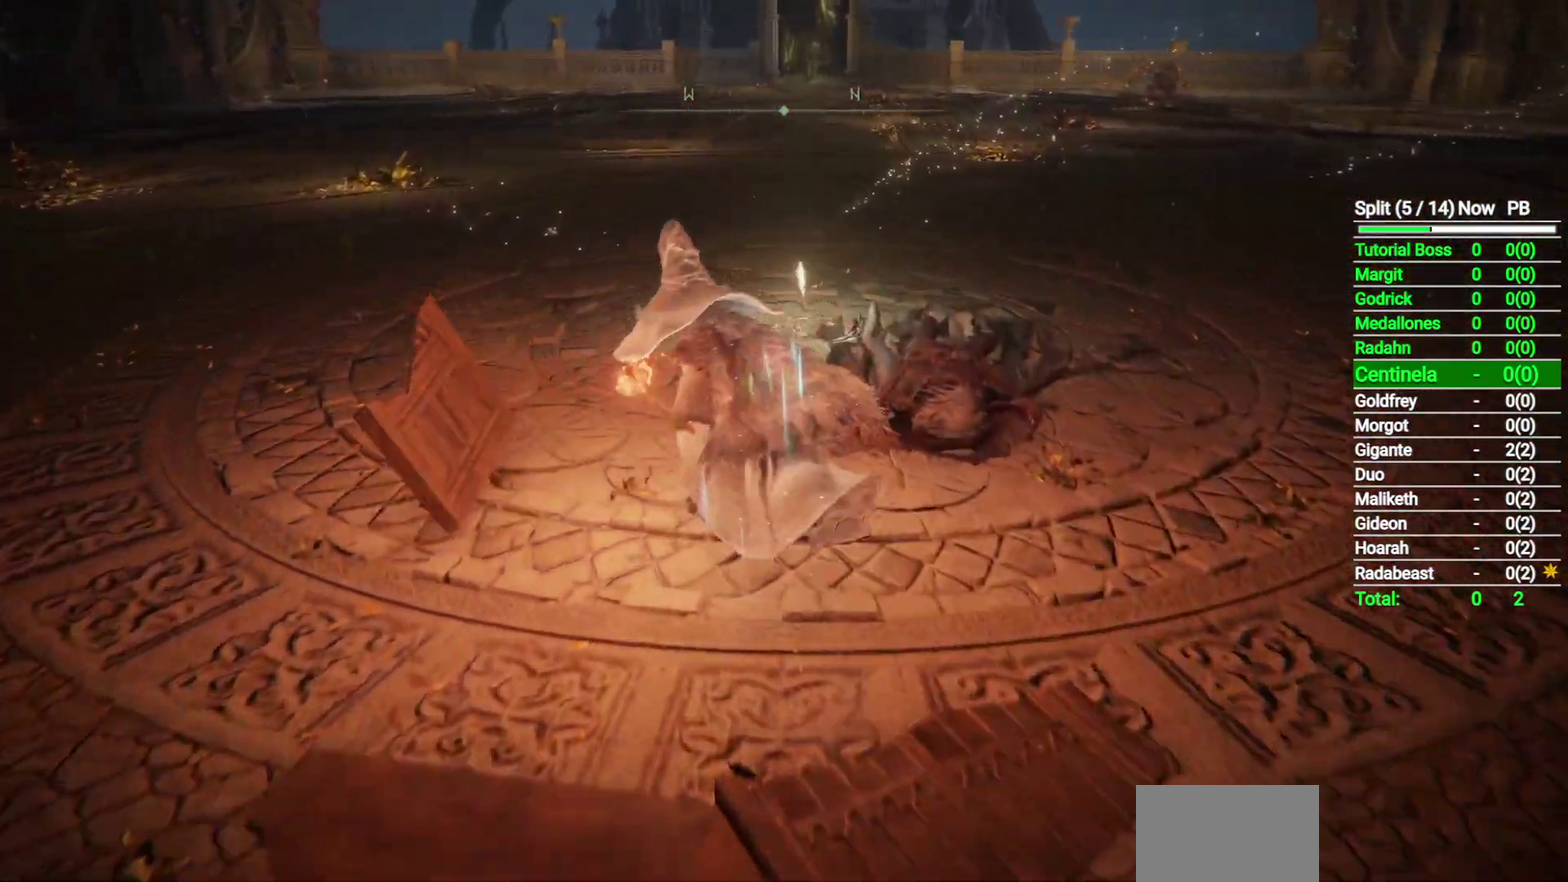
{"buttons": ["B"], "left_stick": "up", "events": [[217, "left_stick", "up"]]}
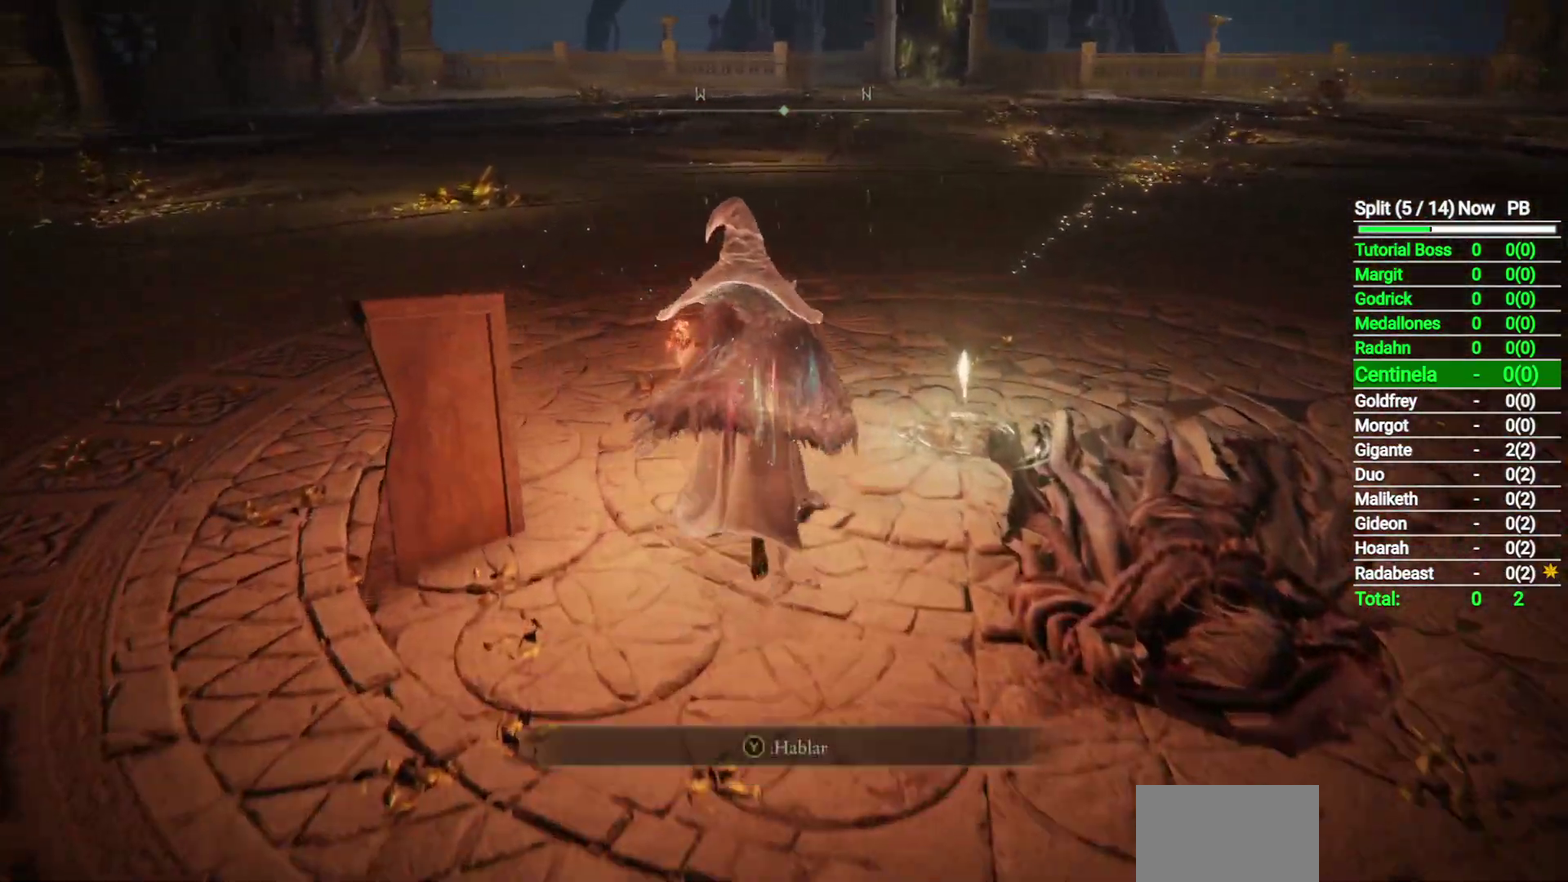
{"buttons": ["Y"], "left_stick": "up-right", "events": [[67, "B", "up"], [333, "Y", "down"], [350, "left_stick", "up-right"], [400, "Y", "up"], [500, "Y", "down"]]}
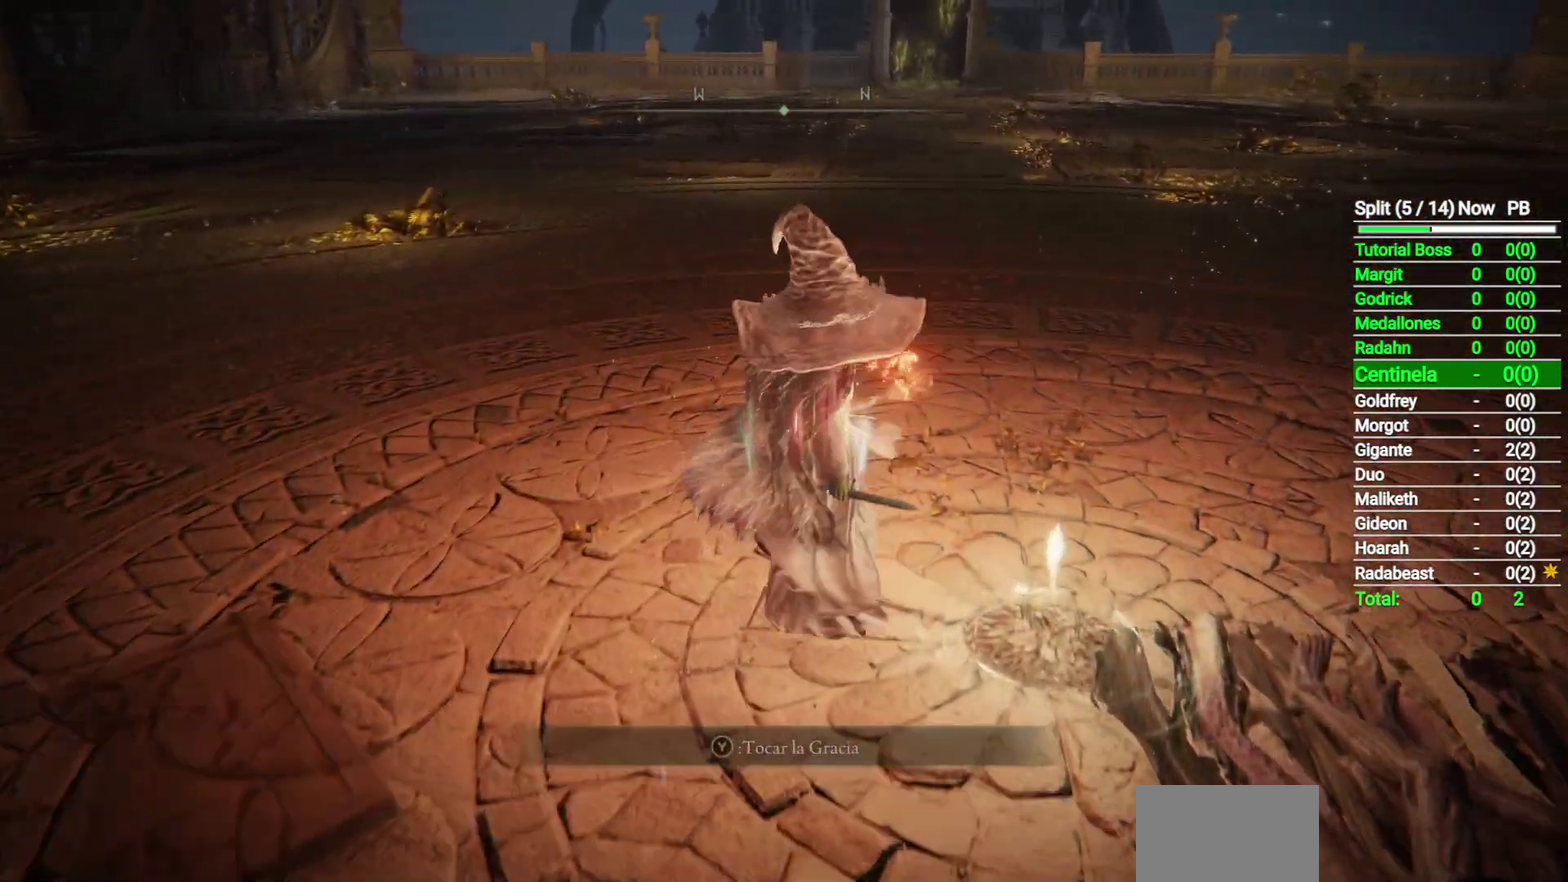
{"buttons": [], "left_stick": "center", "events": [[50, "Y", "up"], [67, "left_stick", "center"]]}
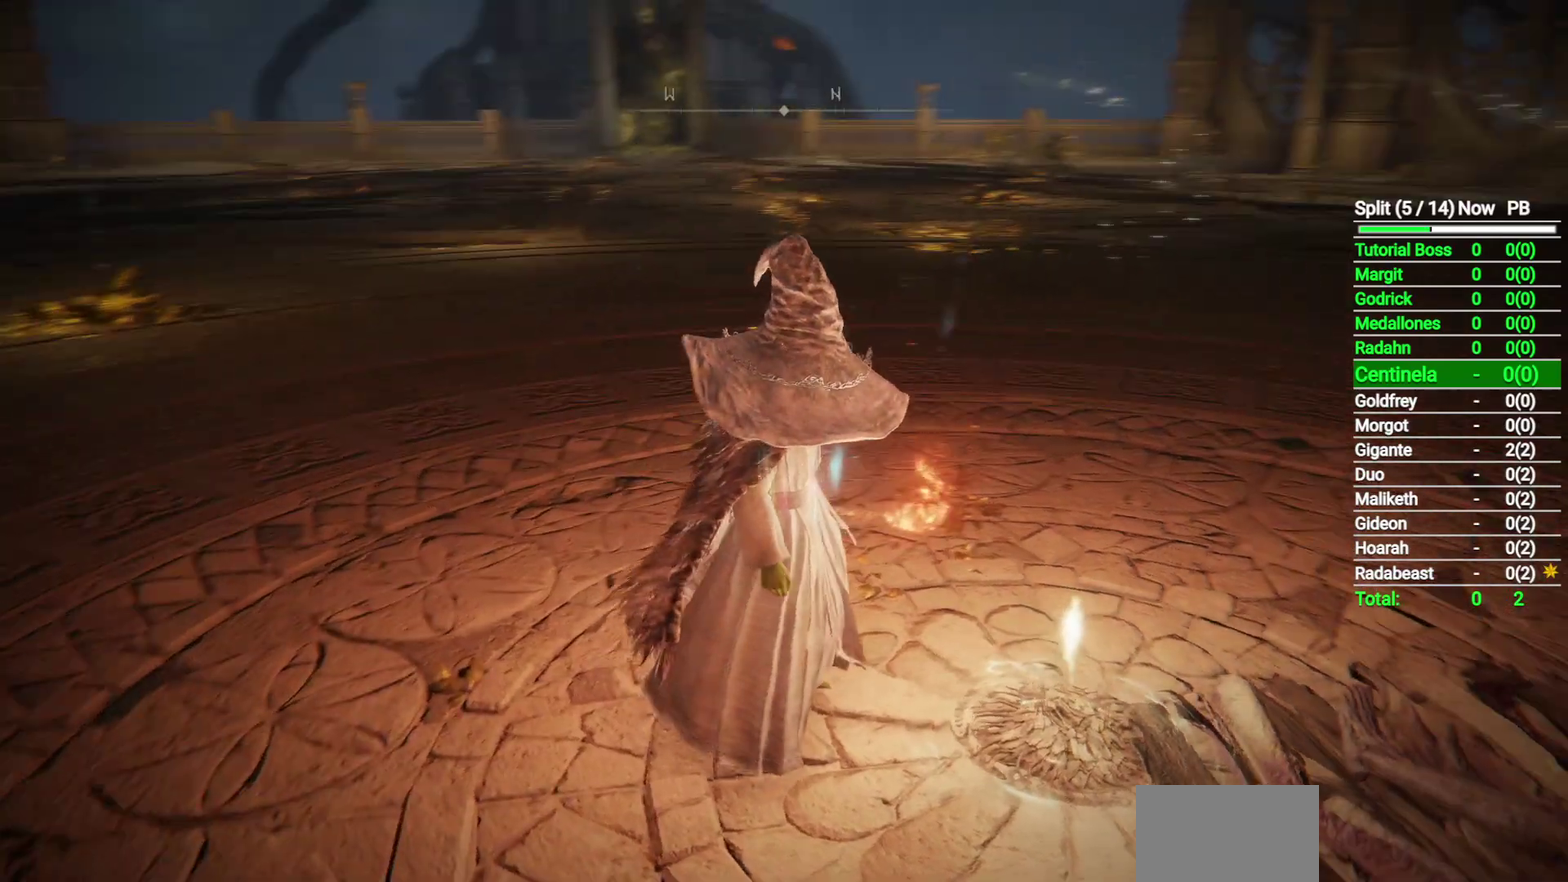
{"buttons": [], "left_stick": "center", "events": []}
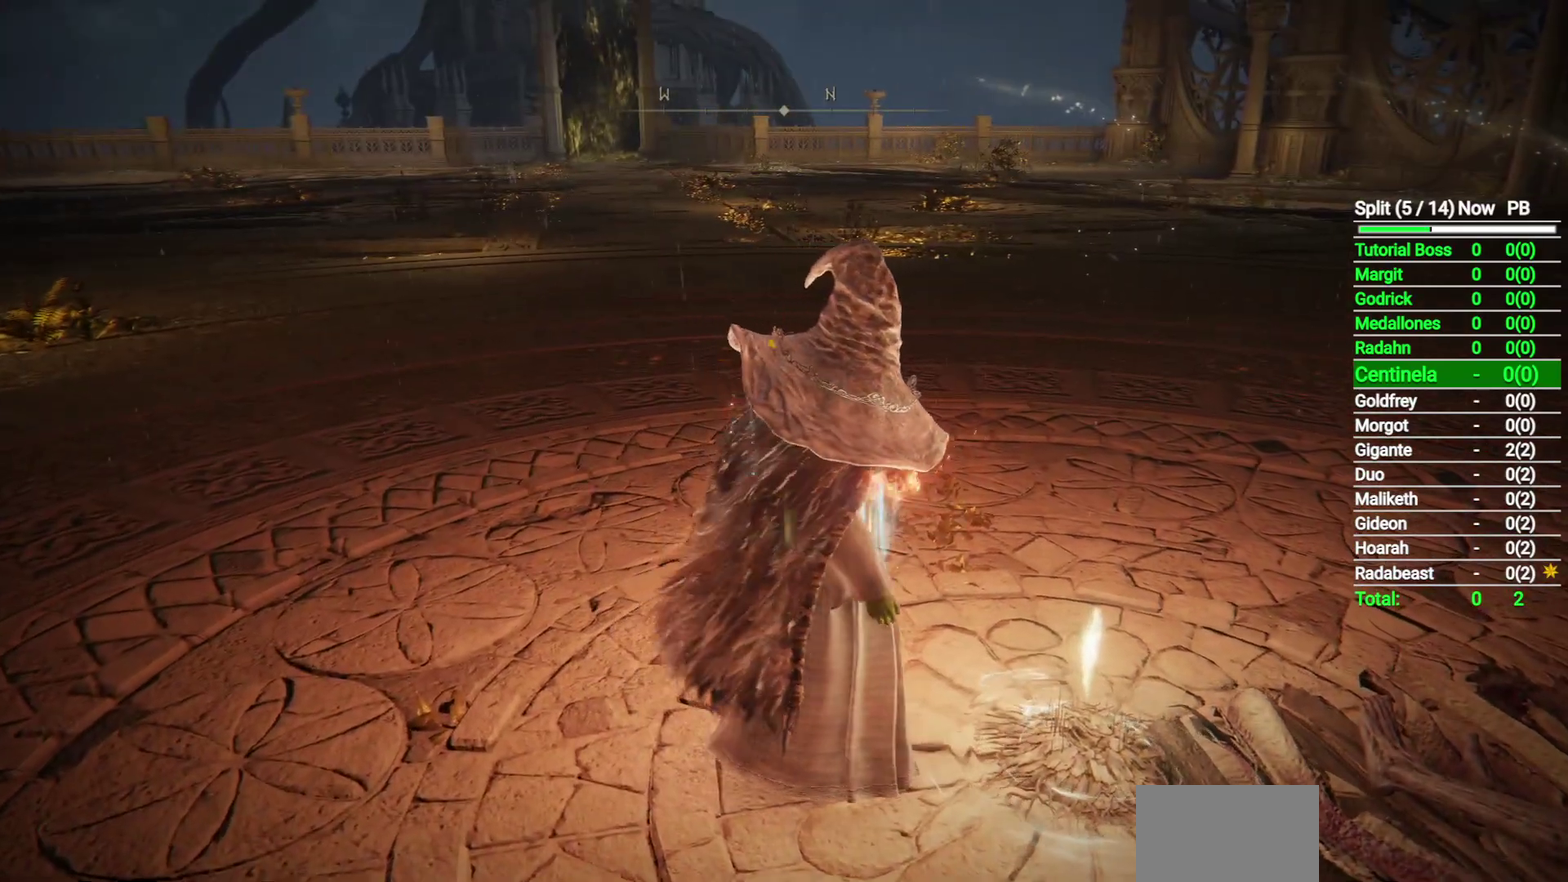
{"buttons": [], "left_stick": "center", "events": []}
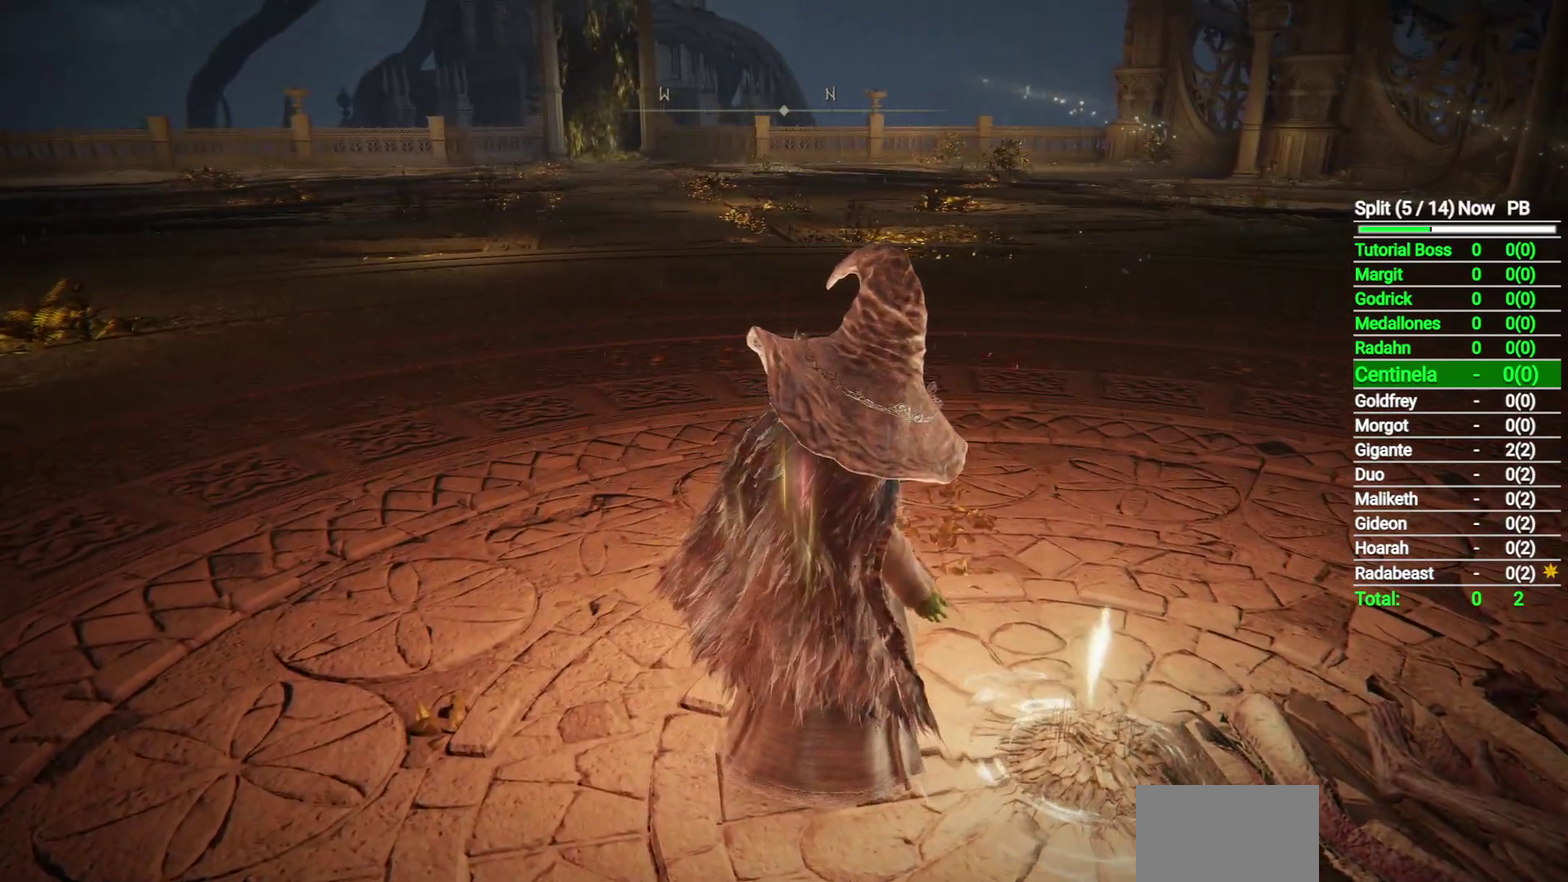
{"buttons": [], "left_stick": "center", "events": []}
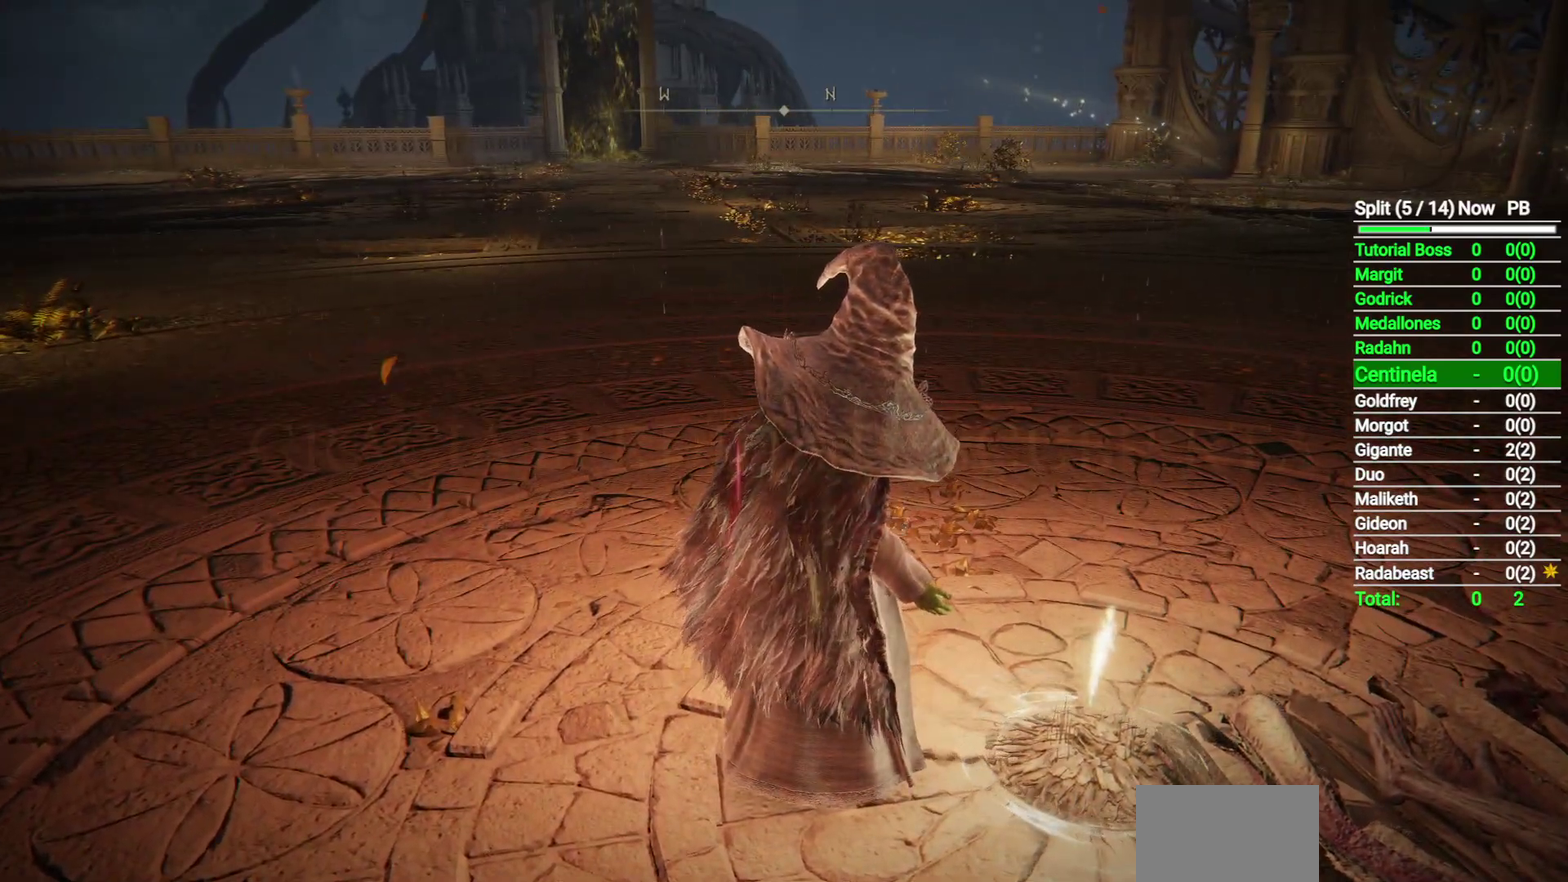
{"buttons": [], "left_stick": "center", "events": []}
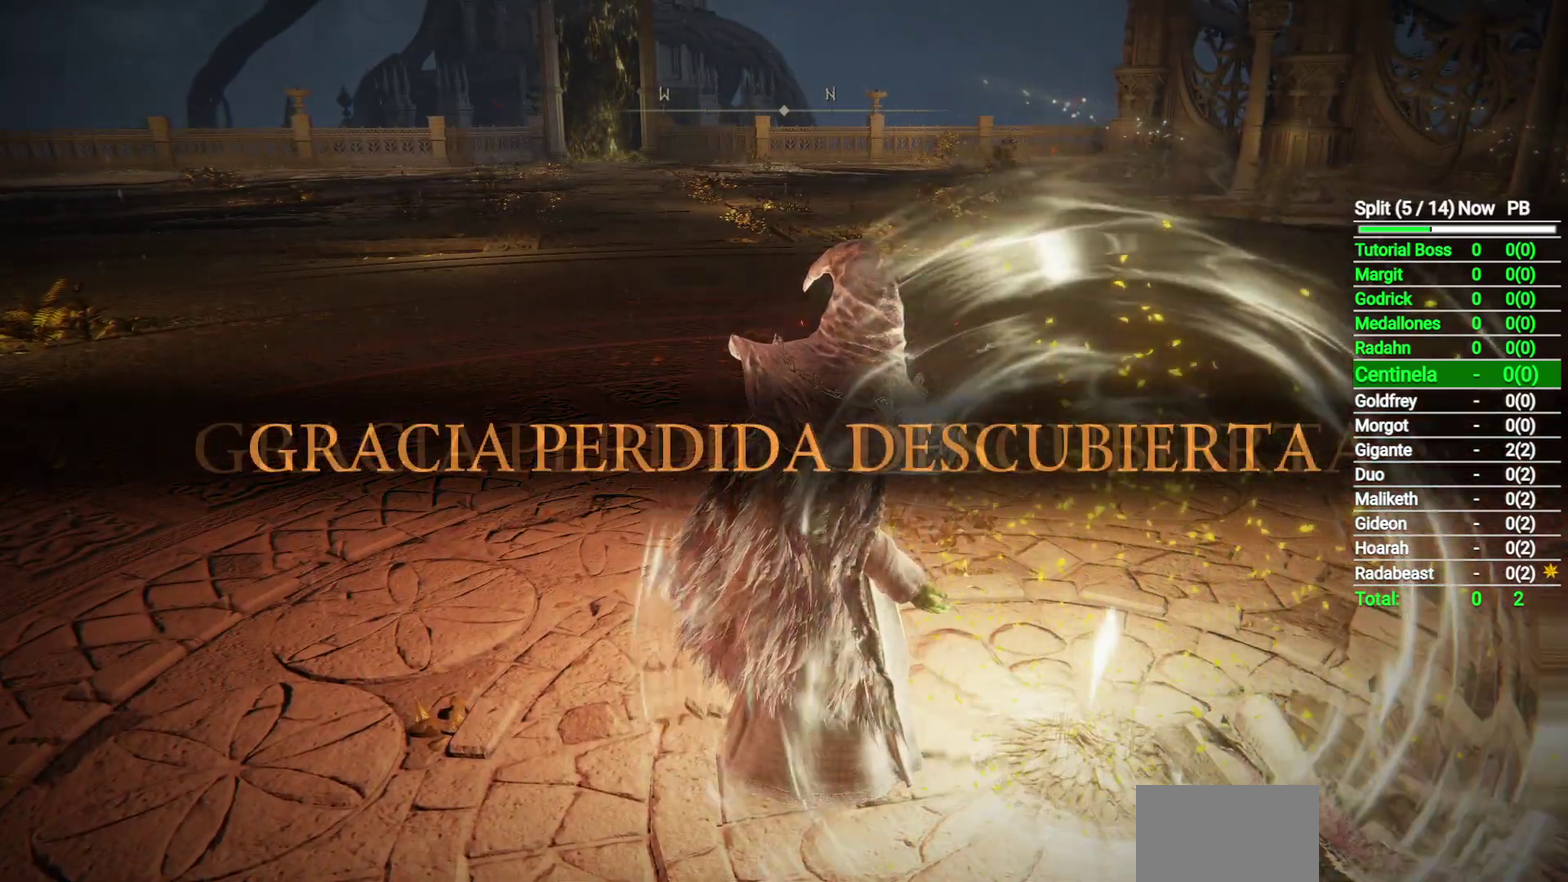
{"buttons": [], "left_stick": "center", "events": []}
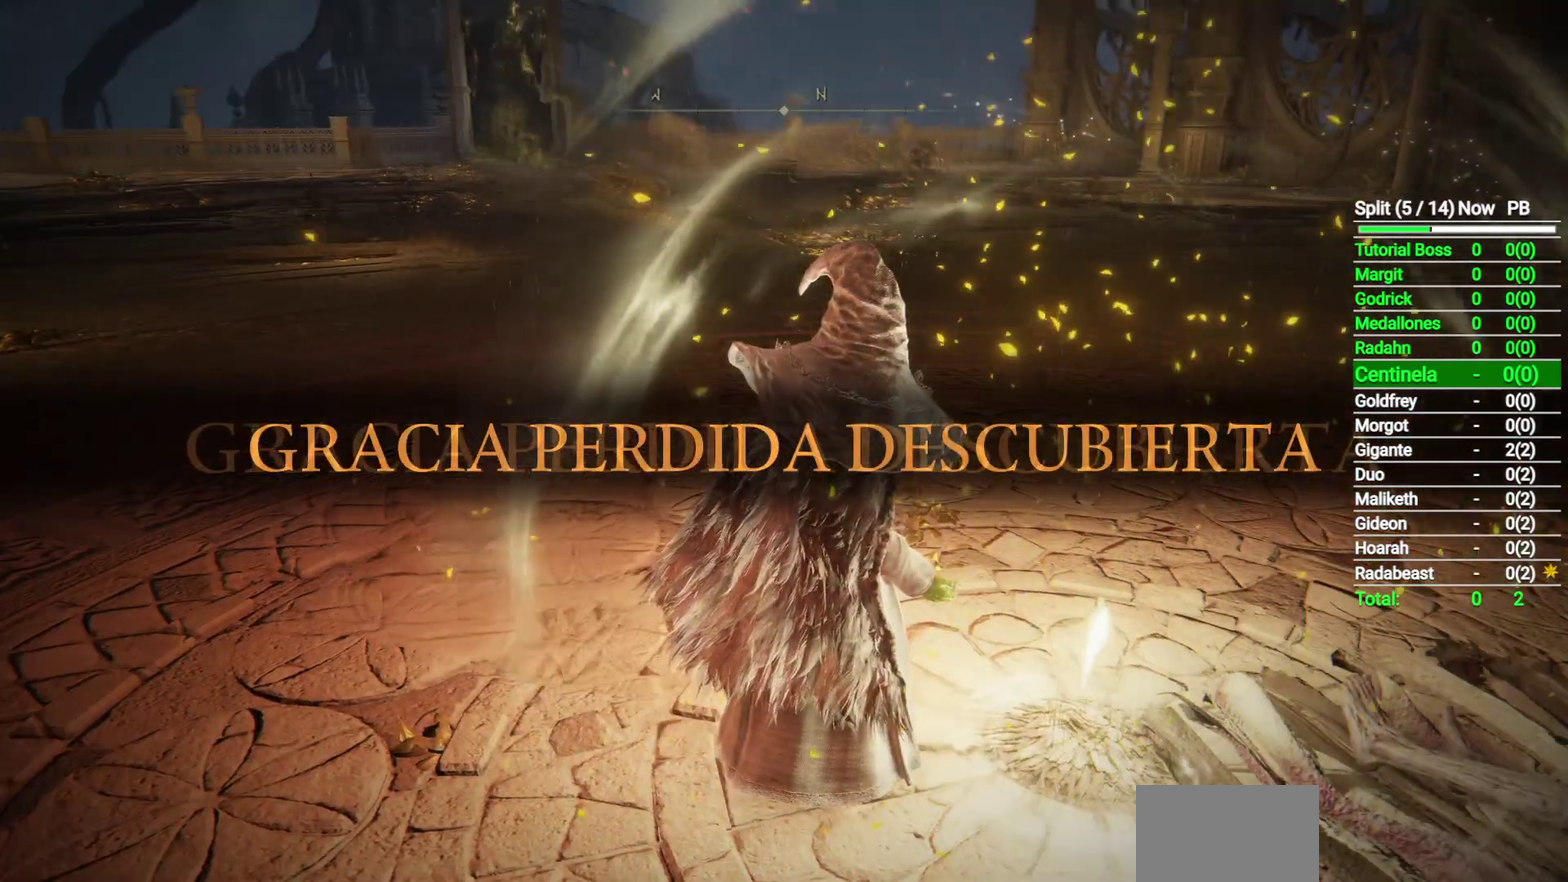
{"buttons": [], "left_stick": "center", "events": []}
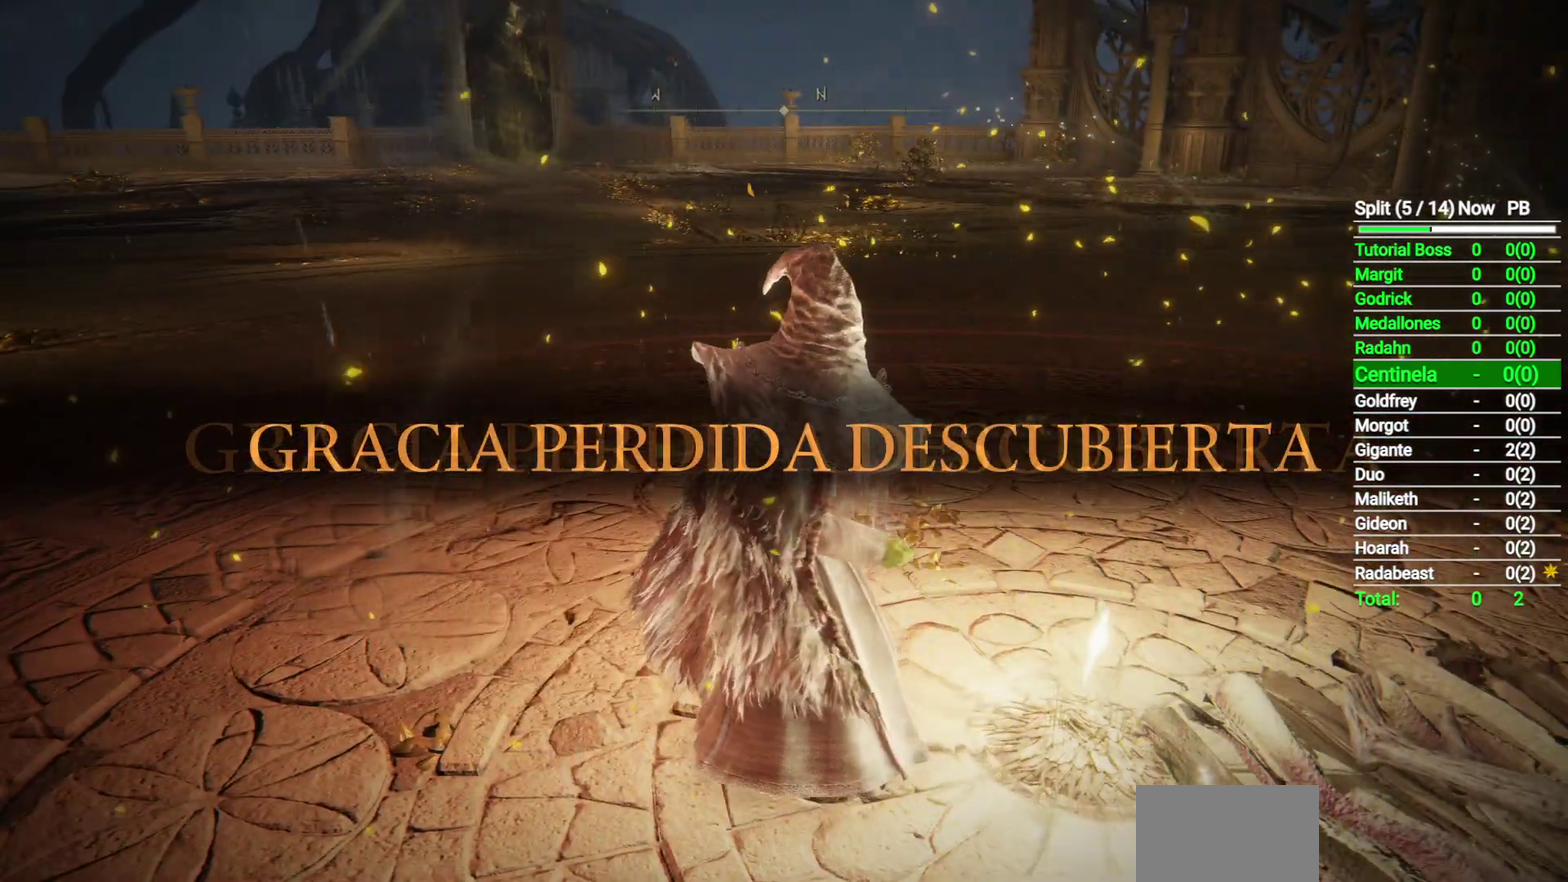
{"buttons": [], "left_stick": "center", "events": []}
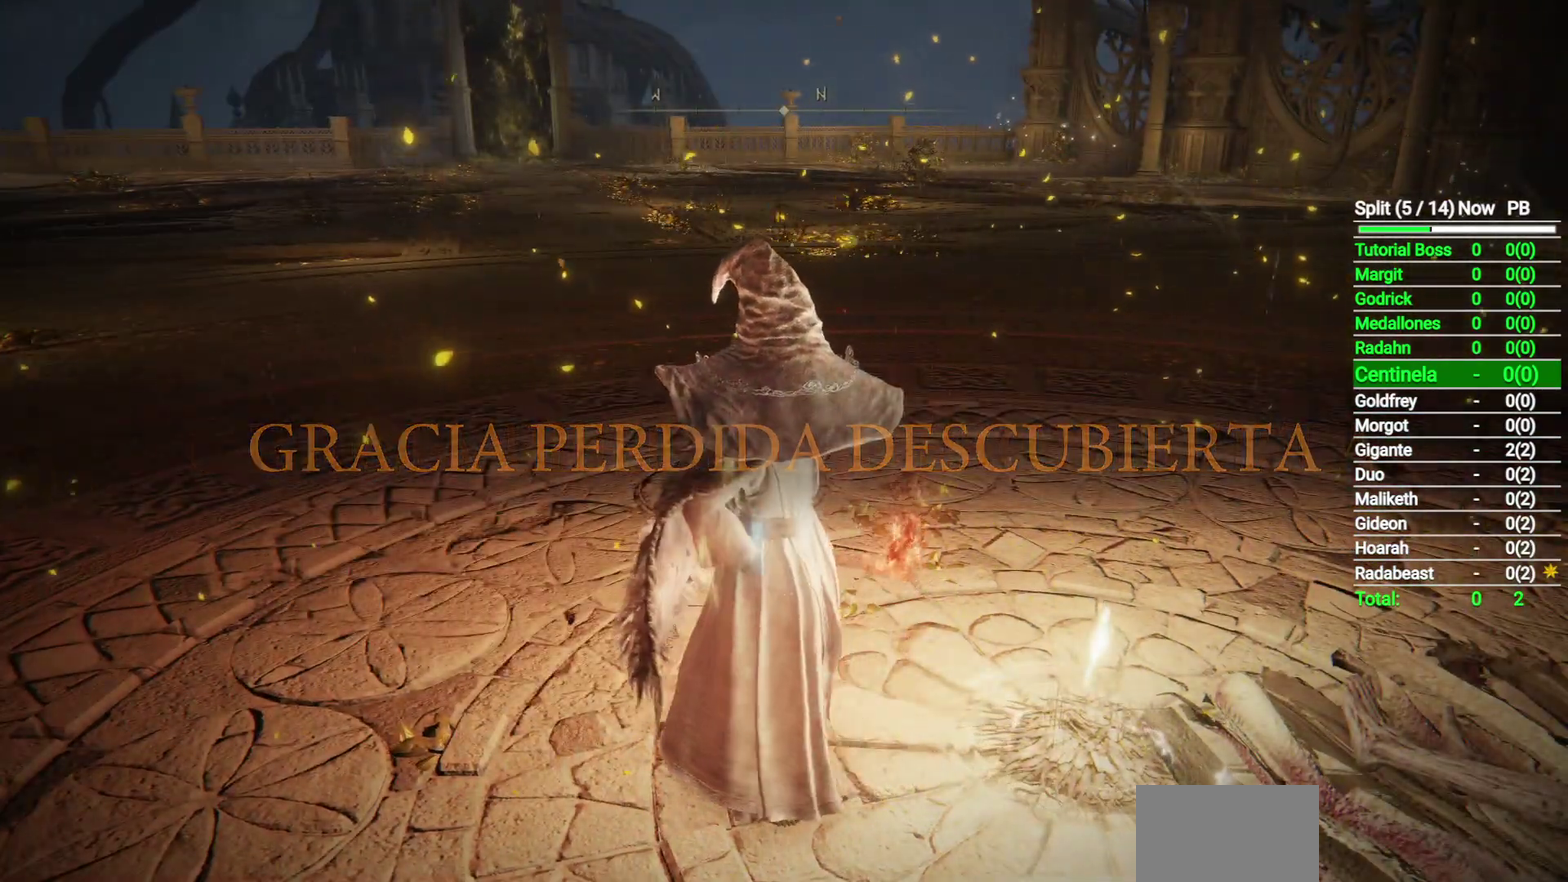
{"buttons": [], "left_stick": "up", "events": [[450, "left_stick", "up"]]}
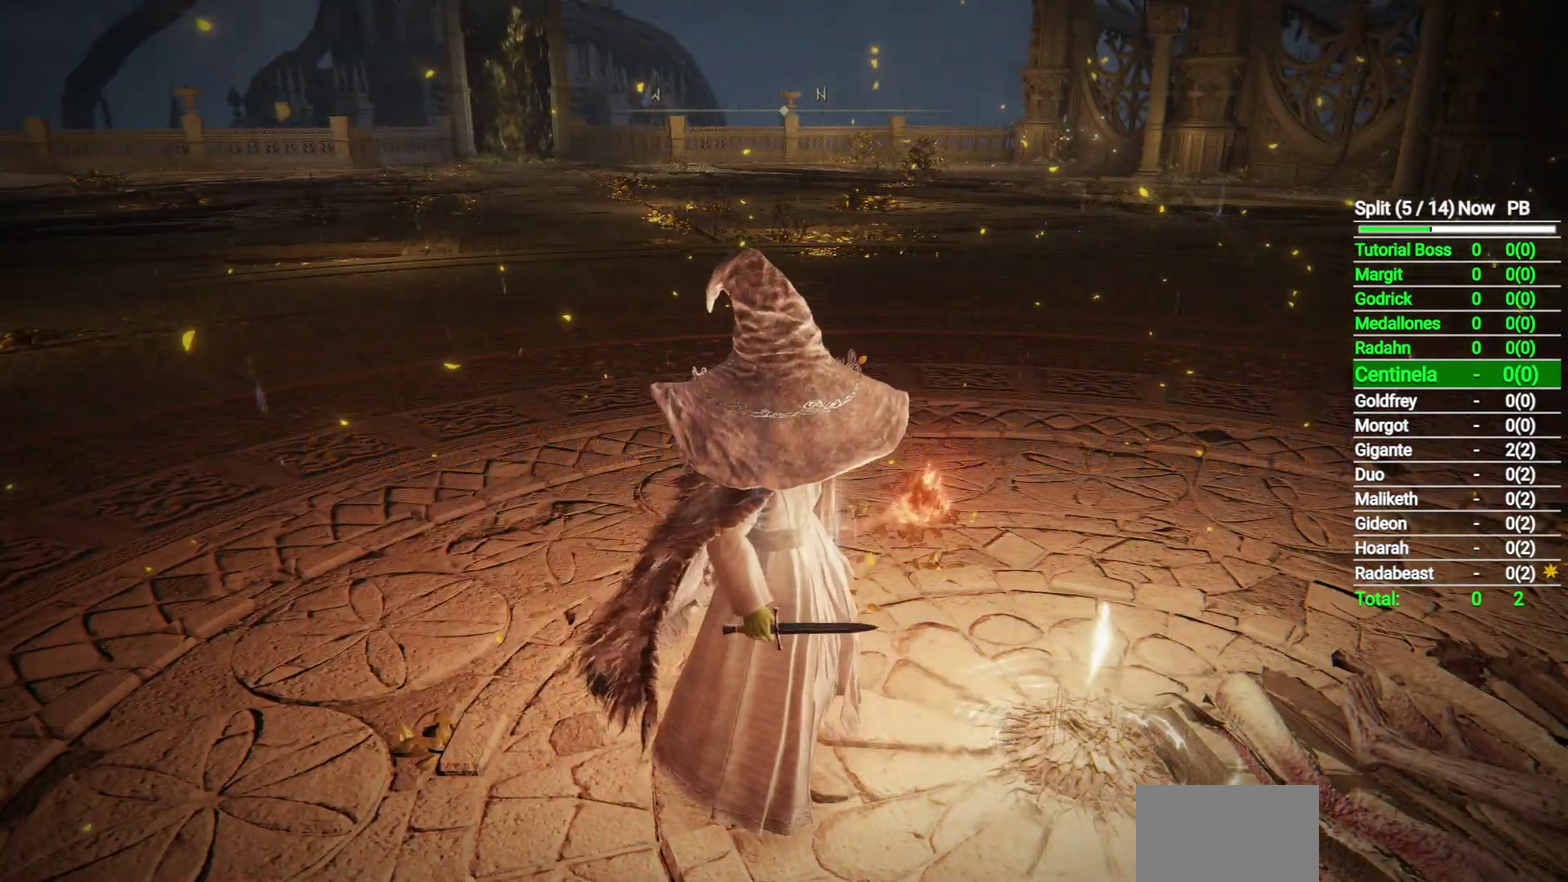
{"buttons": [], "left_stick": "center", "events": [[100, "left_stick", "center"], [383, "Y", "down"], [483, "Y", "up"]]}